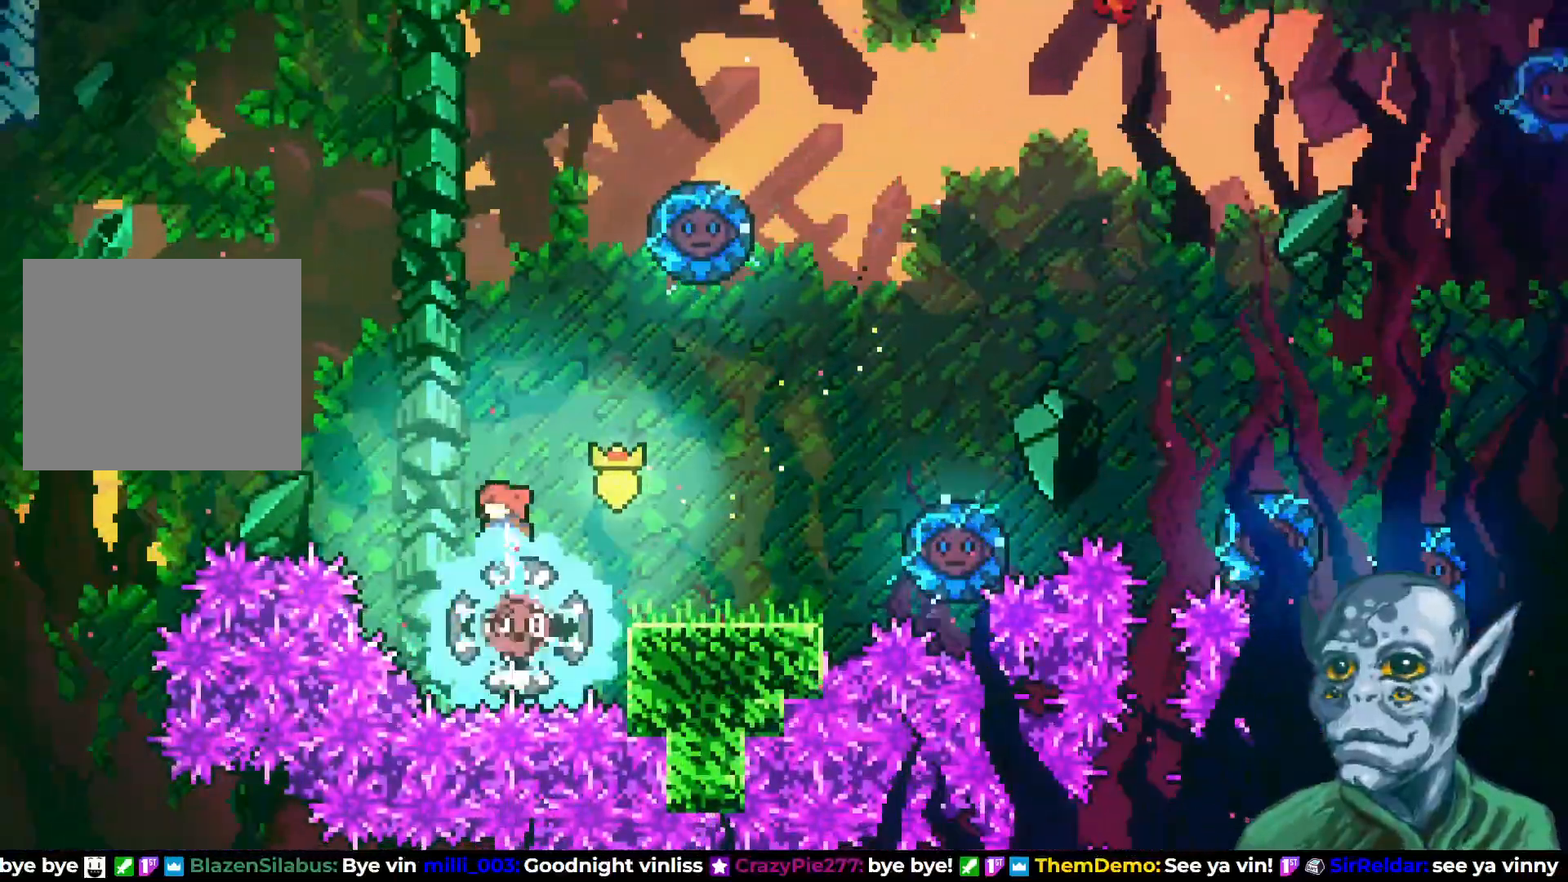
Gameplay with a controller (PlayStation layout); each line is a JSON object with the inputs held at the frame after it. "events" lists button and stick changes between this image and that frame as [ms after this image, input, new state], when the widget could be followed in between.
{"buttons": ["DPAD_LEFT"], "left_stick": "center", "right_stick": "center", "events": []}
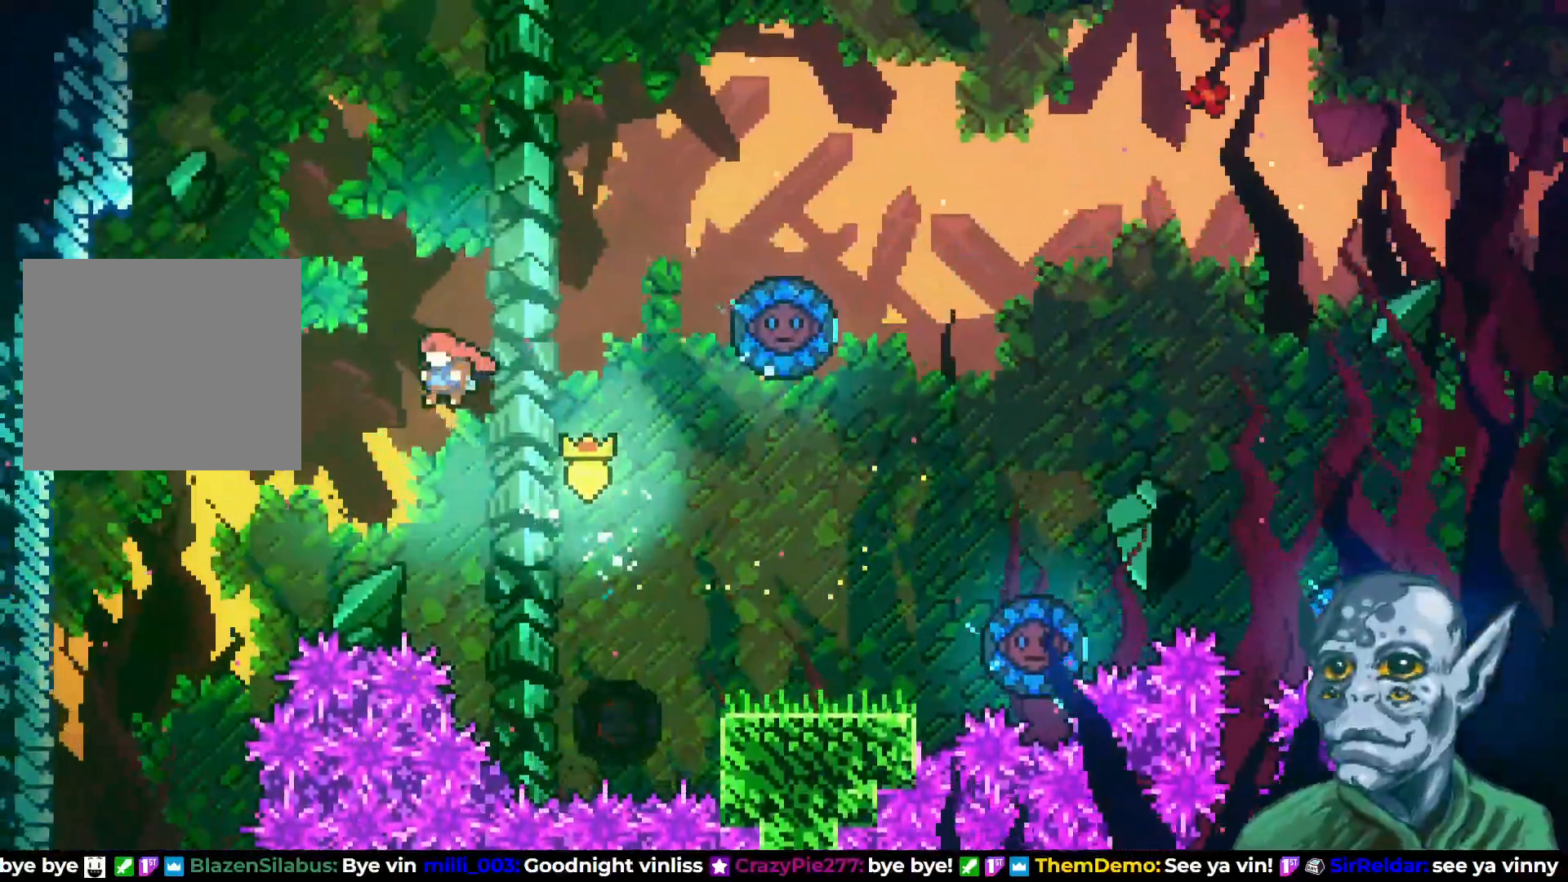
{"buttons": ["DPAD_LEFT"], "left_stick": "center", "right_stick": "center", "events": [[33, "SQUARE", "down"], [167, "SQUARE", "up"]]}
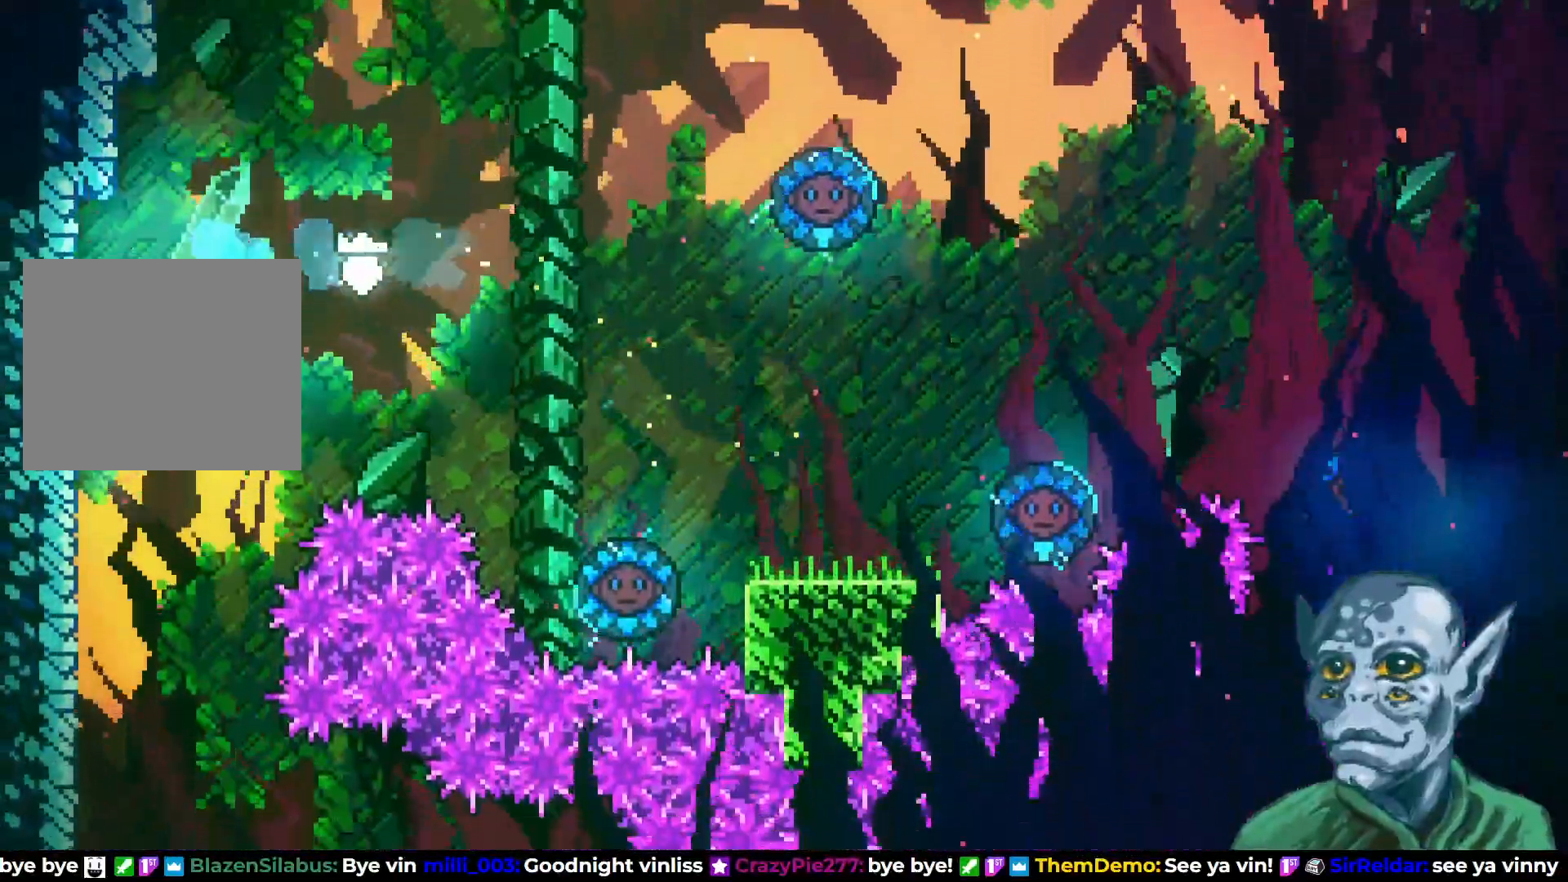
{"buttons": [], "left_stick": "center", "right_stick": "center", "events": [[50, "DPAD_LEFT", "up"]]}
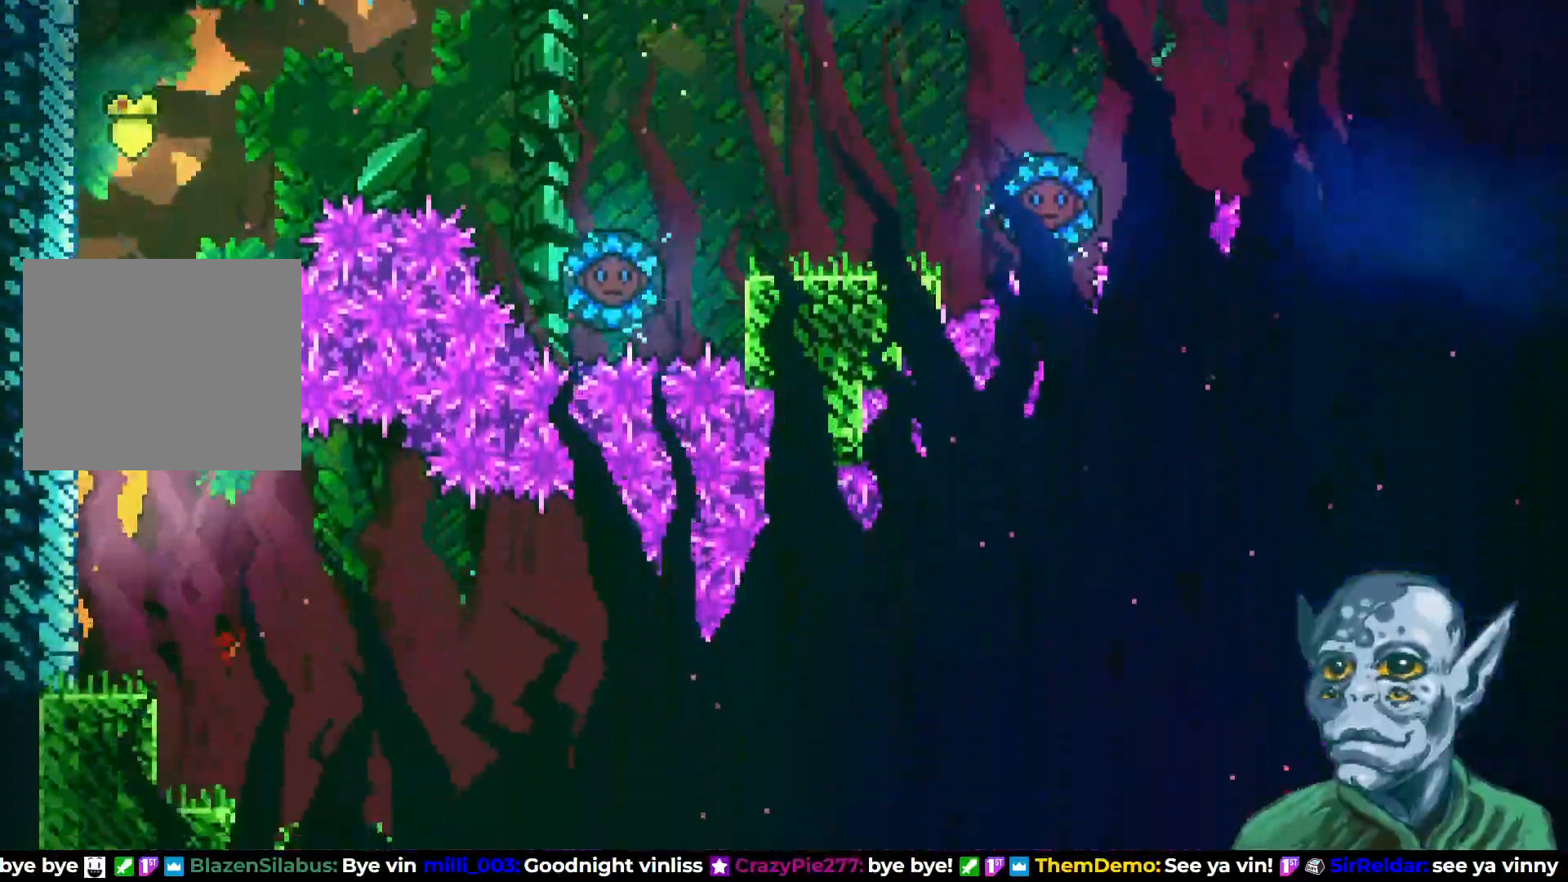
{"buttons": ["DPAD_RIGHT"], "left_stick": "center", "right_stick": "center", "events": [[117, "DPAD_LEFT", "down"], [150, "R2", "down"], [317, "DPAD_LEFT", "up"], [350, "R2", "up"], [467, "DPAD_RIGHT", "down"]]}
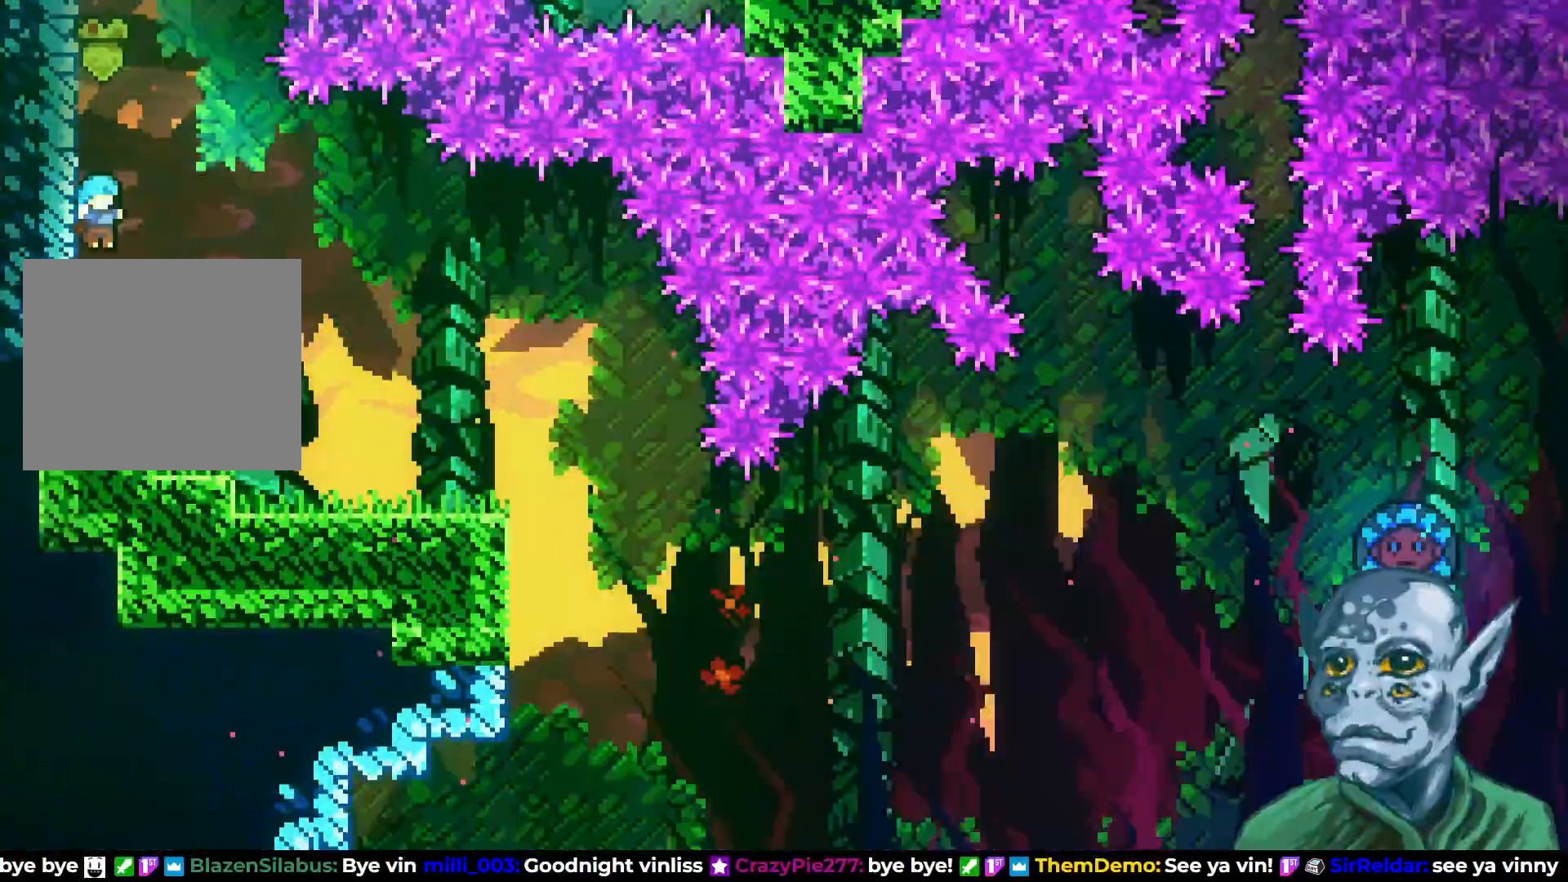
{"buttons": ["DPAD_RIGHT"], "left_stick": "center", "right_stick": "center", "events": []}
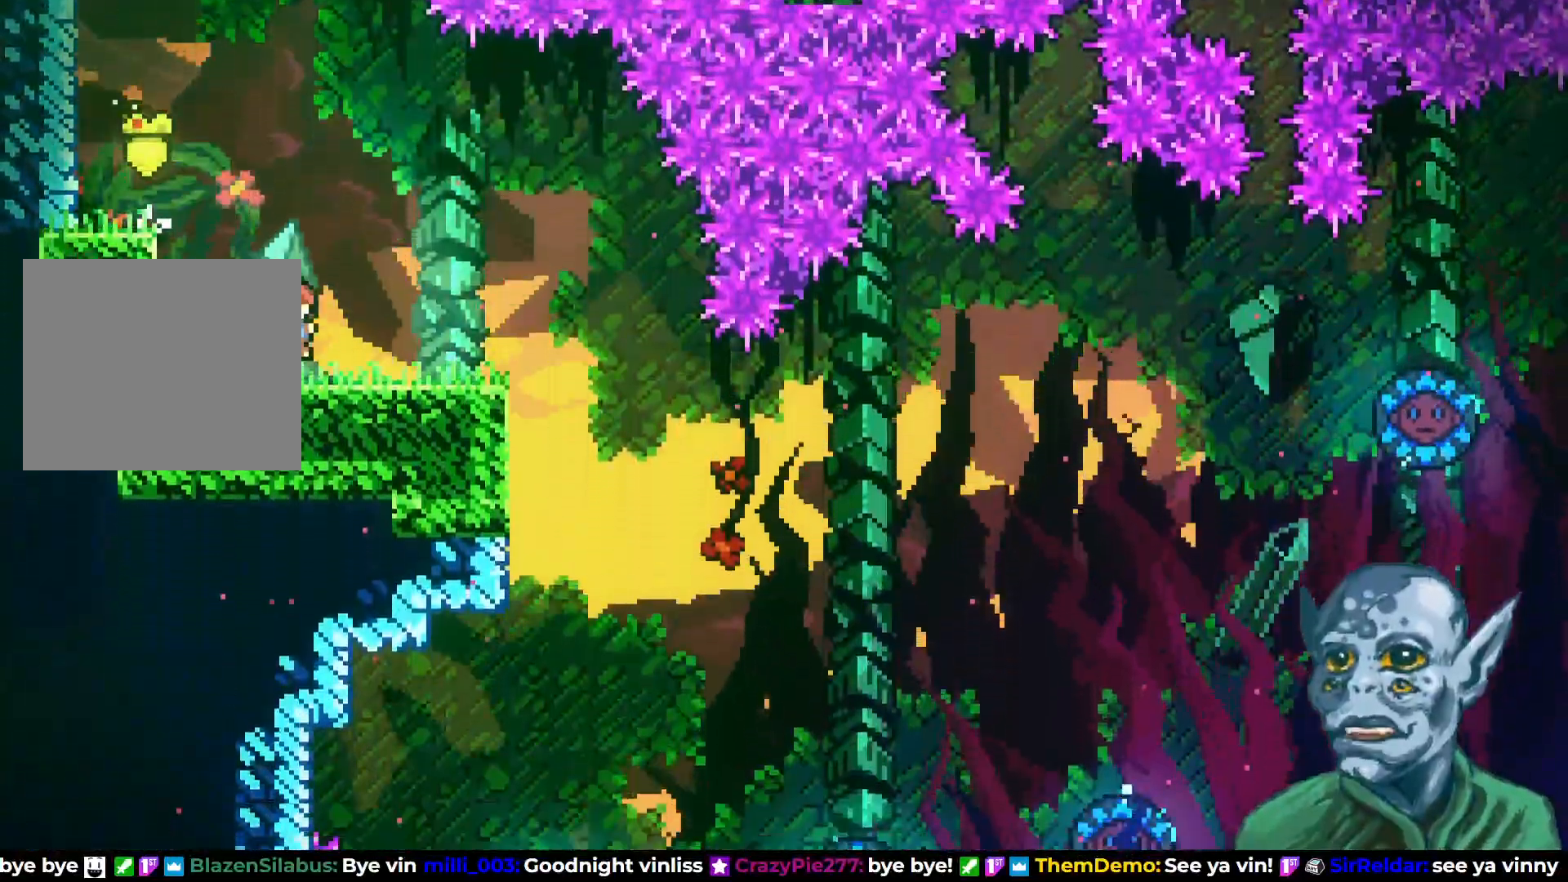
{"buttons": [], "left_stick": "center", "right_stick": "center", "events": [[183, "DPAD_RIGHT", "up"]]}
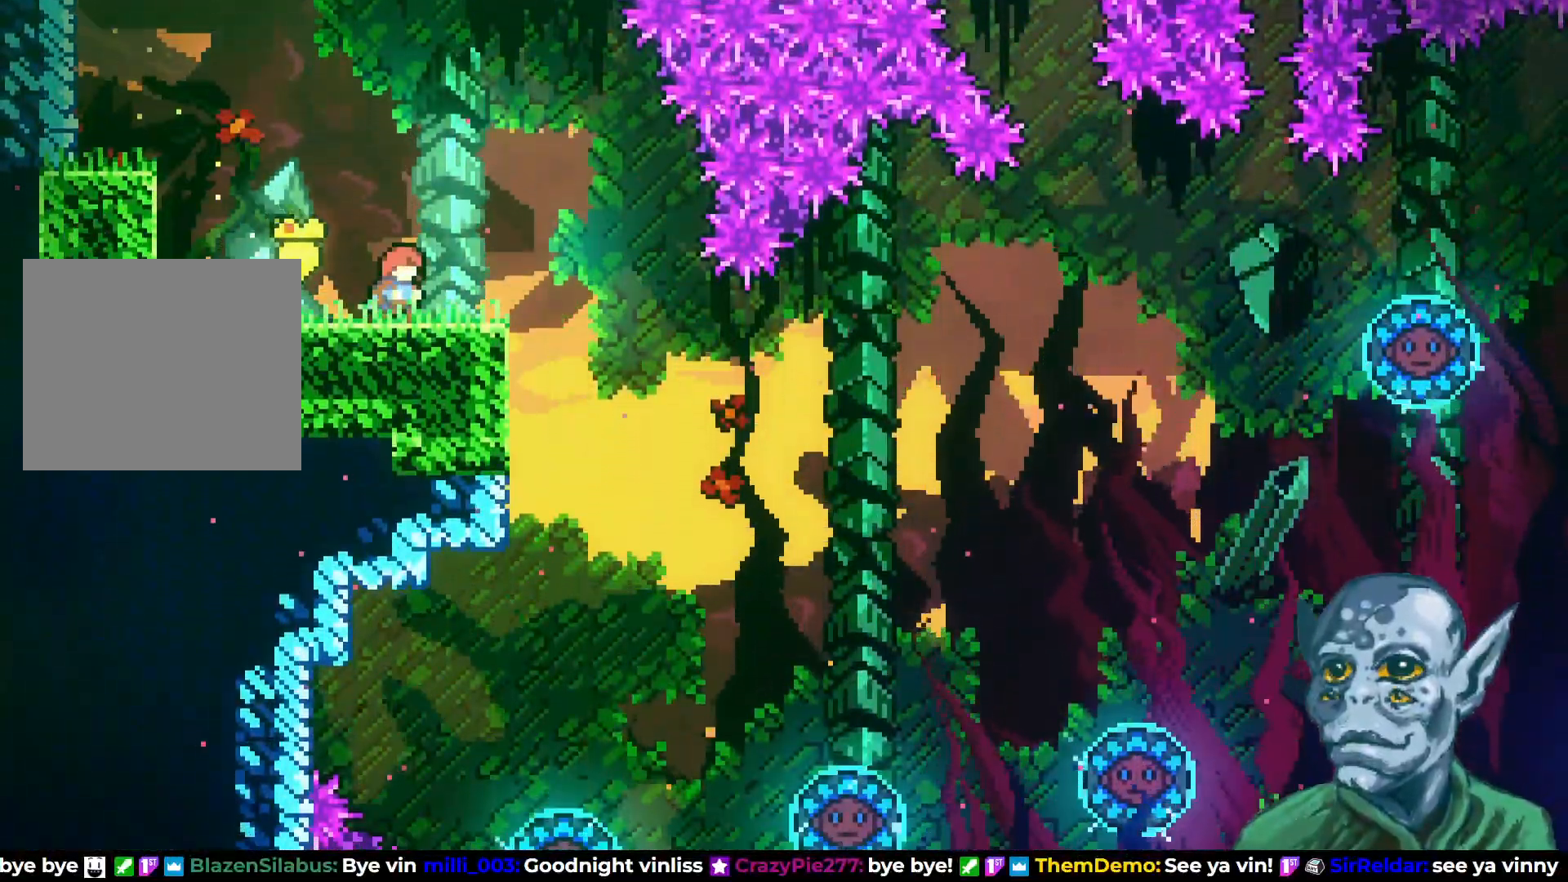
{"buttons": ["DPAD_RIGHT"], "left_stick": "center", "right_stick": "center", "events": [[117, "DPAD_RIGHT", "down"], [250, "CROSS", "down"], [350, "CROSS", "up"]]}
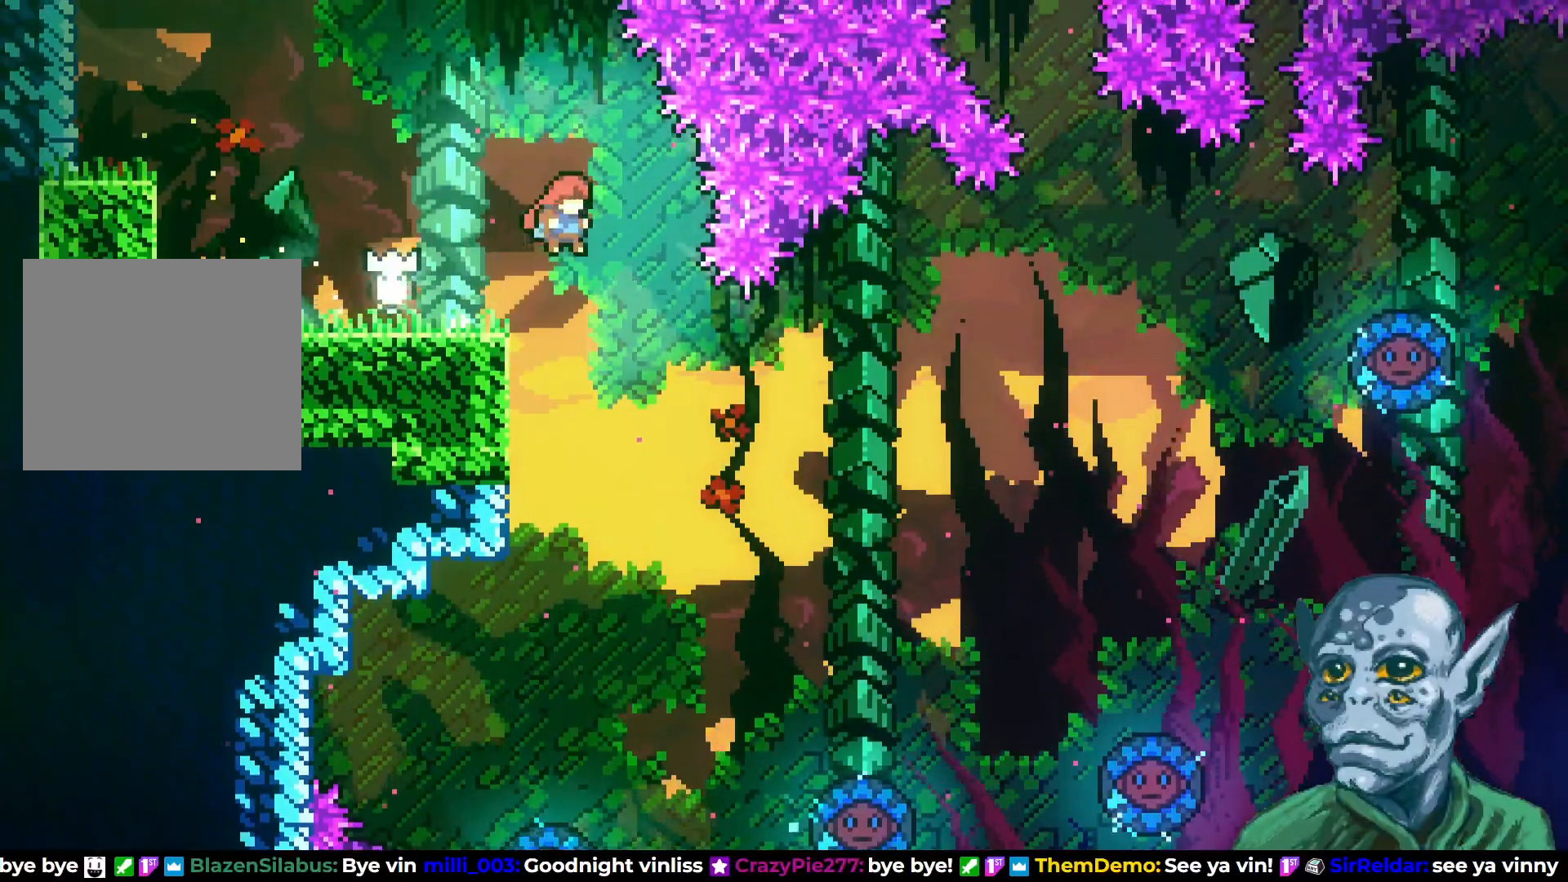
{"buttons": ["DPAD_RIGHT"], "left_stick": "center", "right_stick": "center", "events": [[50, "DPAD_RIGHT", "up"], [233, "DPAD_RIGHT", "down"]]}
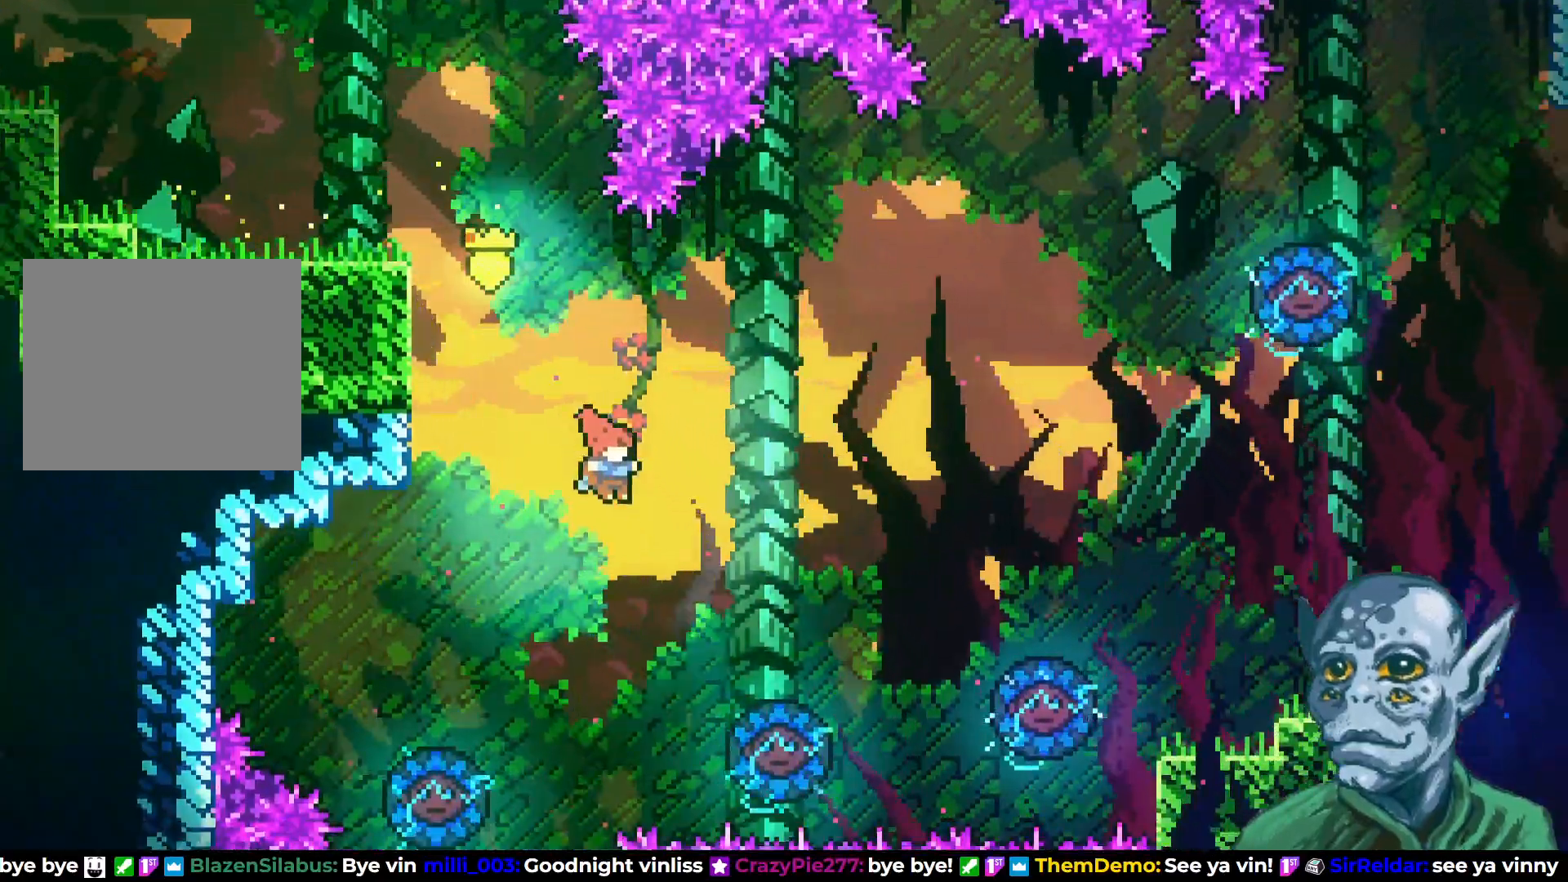
{"buttons": [], "left_stick": "center", "right_stick": "center", "events": [[450, "DPAD_RIGHT", "up"]]}
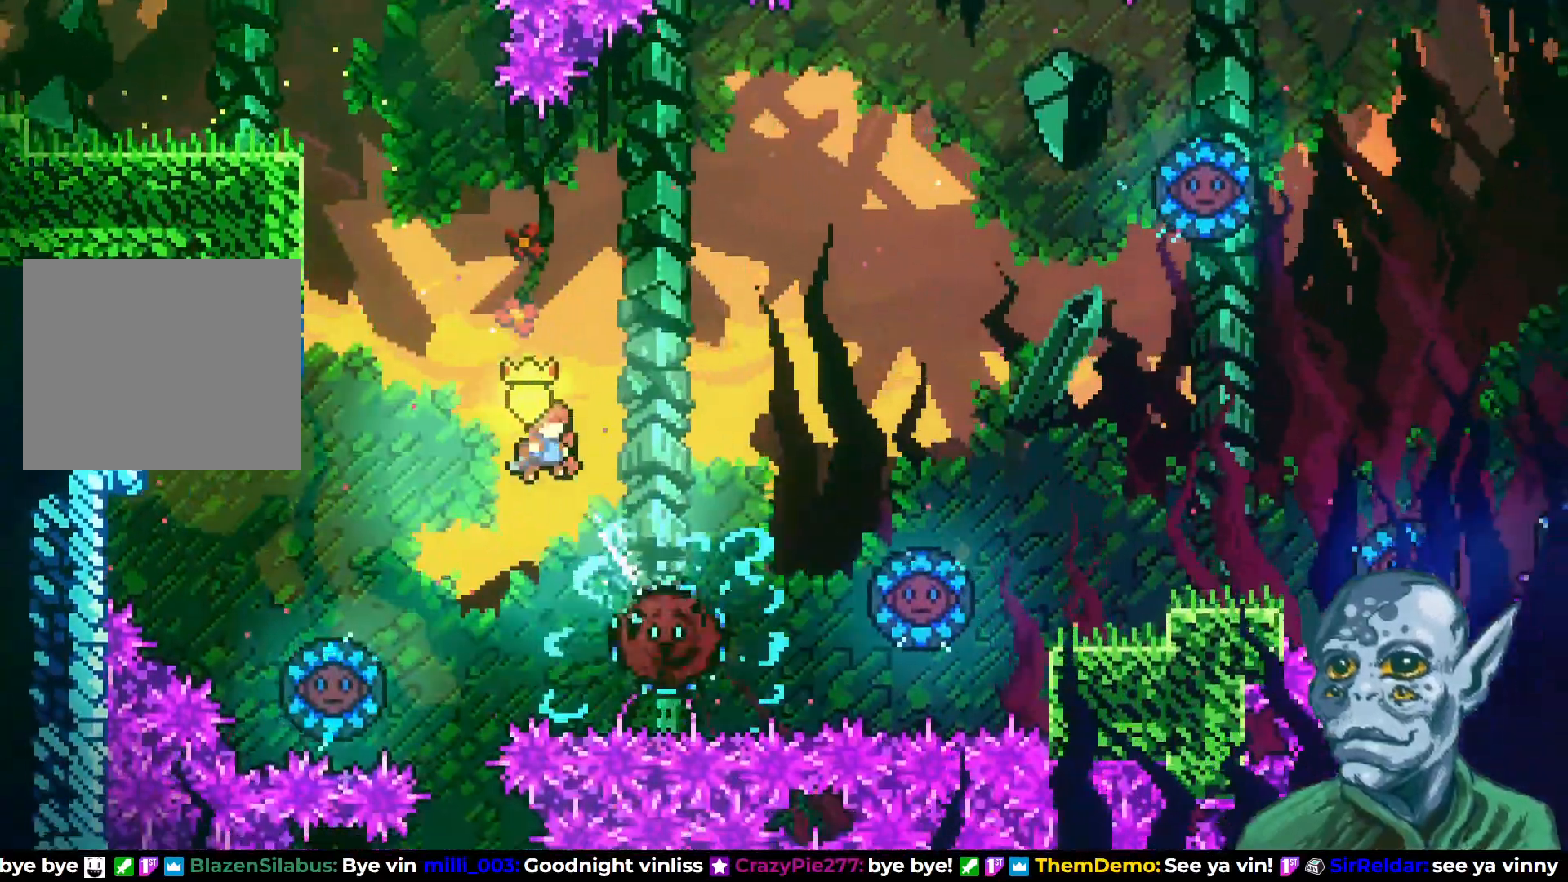
{"buttons": ["DPAD_UP"], "left_stick": "center", "right_stick": "center", "events": [[117, "DPAD_RIGHT", "down"], [133, "DPAD_UP", "down"], [267, "DPAD_UP", "up"], [400, "DPAD_RIGHT", "up"], [417, "DPAD_UP", "down"]]}
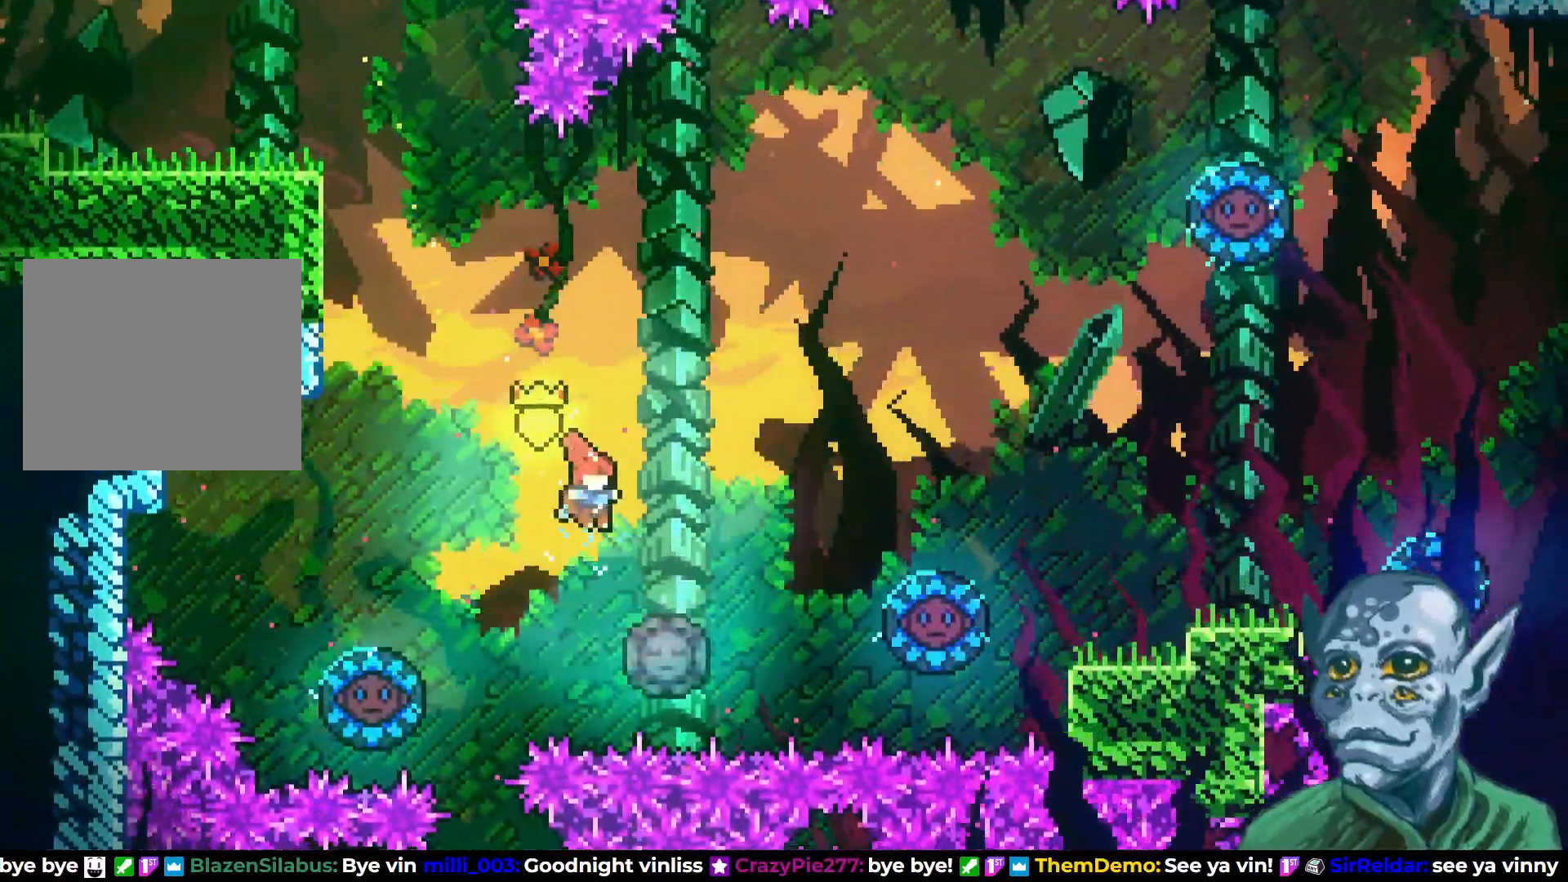
{"buttons": [], "left_stick": "center", "right_stick": "center", "events": [[17, "SQUARE", "down"], [150, "SQUARE", "up"], [167, "DPAD_UP", "up"], [350, "DPAD_RIGHT", "down"], [467, "DPAD_RIGHT", "up"]]}
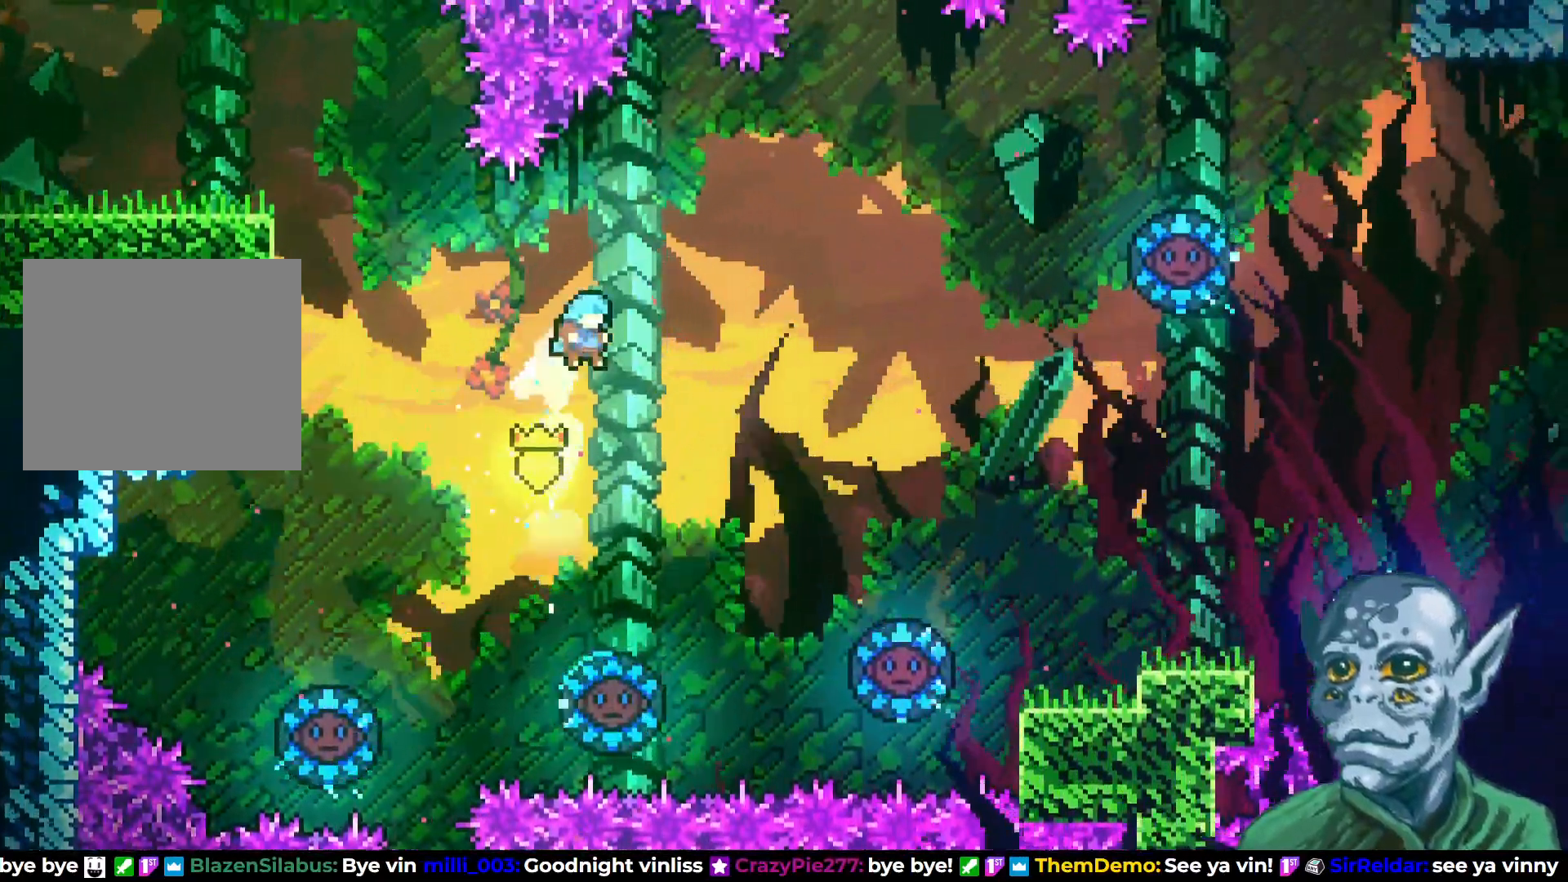
{"buttons": ["DPAD_RIGHT"], "left_stick": "center", "right_stick": "center", "events": [[150, "DPAD_RIGHT", "down"], [183, "DPAD_RIGHT", "up"], [417, "DPAD_RIGHT", "down"]]}
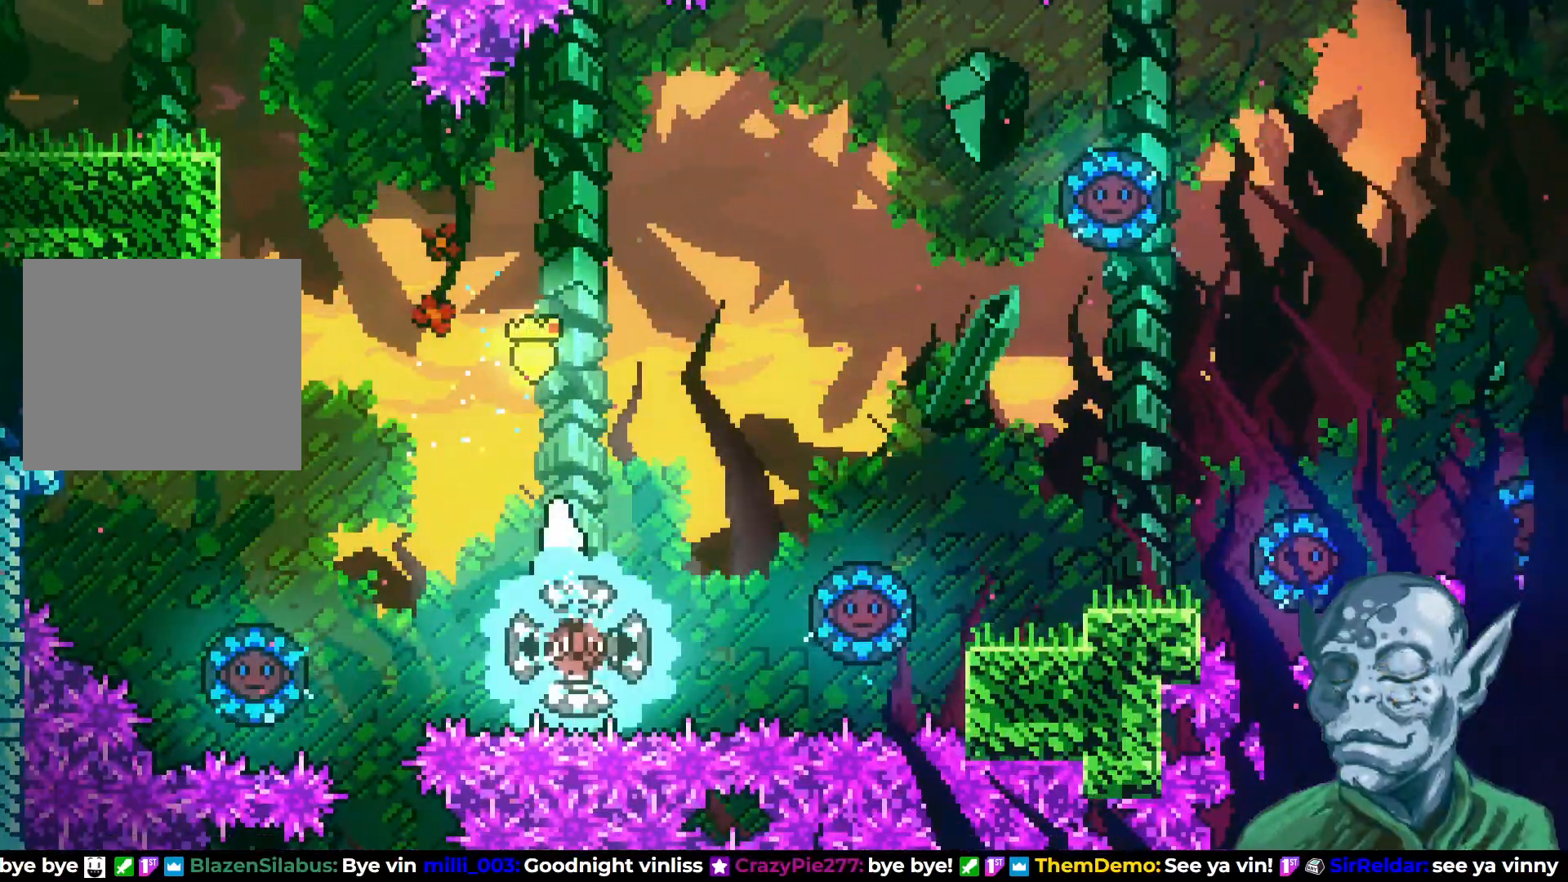
{"buttons": ["DPAD_RIGHT"], "left_stick": "center", "right_stick": "center", "events": []}
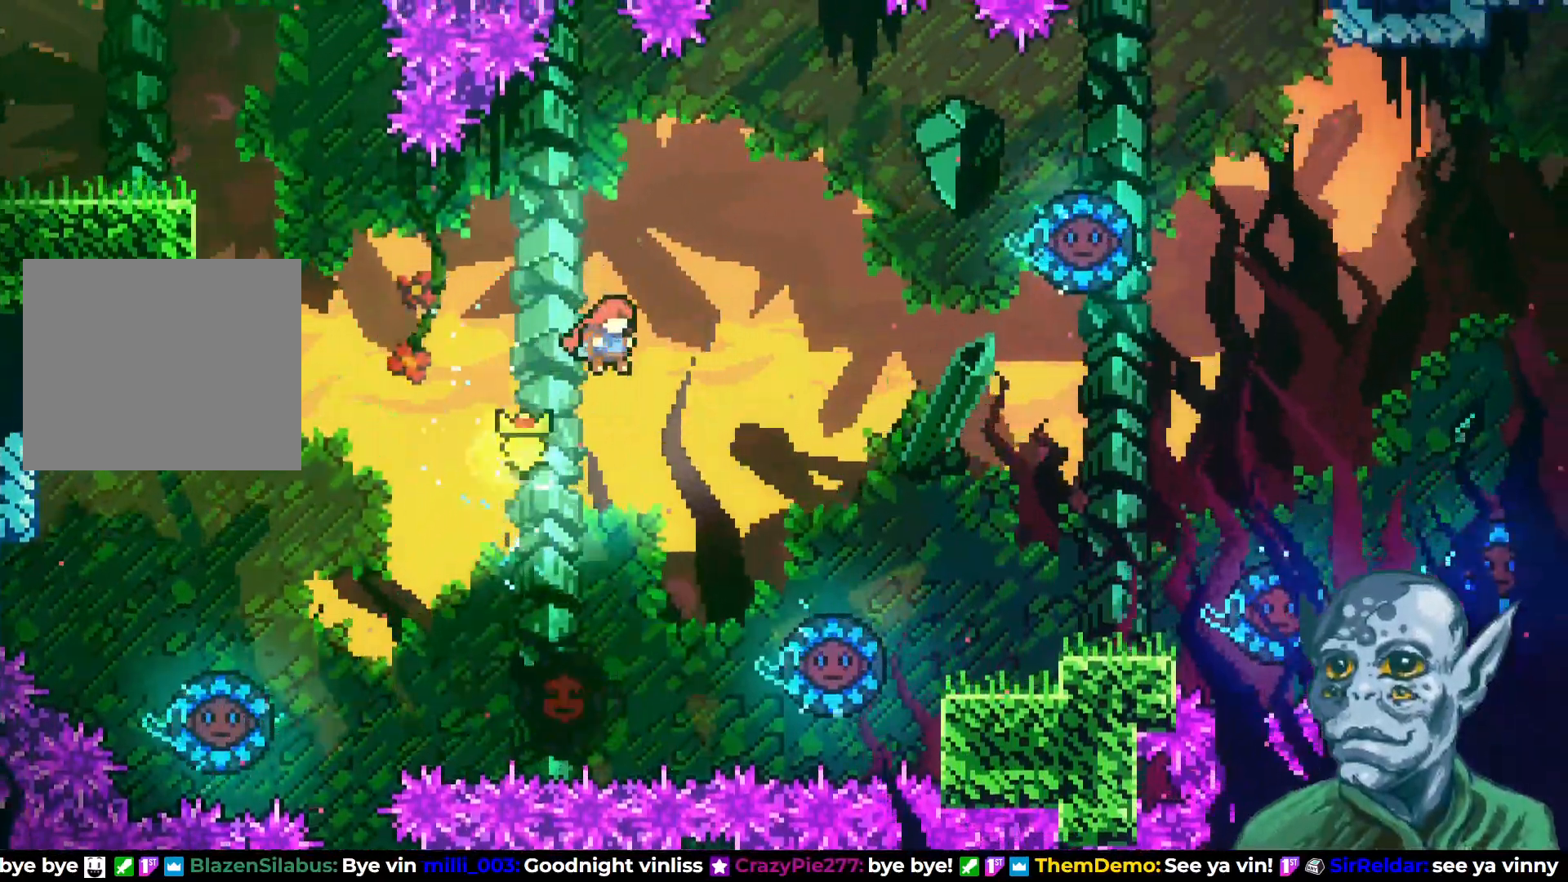
{"buttons": ["DPAD_RIGHT"], "left_stick": "center", "right_stick": "center", "events": [[117, "SQUARE", "down"], [200, "SQUARE", "up"]]}
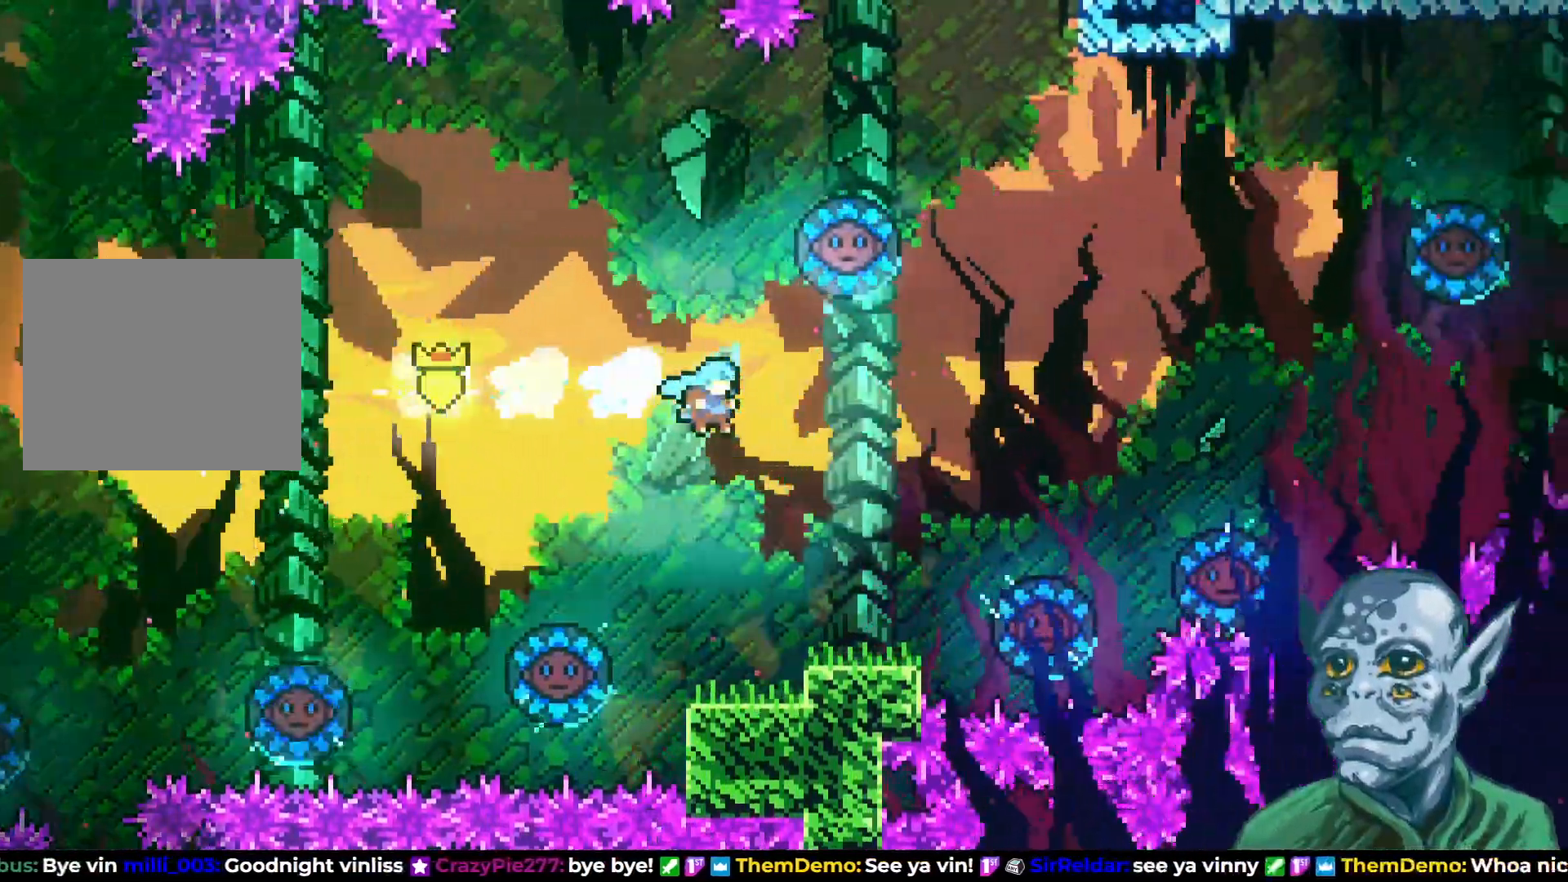
{"buttons": [], "left_stick": "center", "right_stick": "center", "events": [[217, "DPAD_RIGHT", "up"]]}
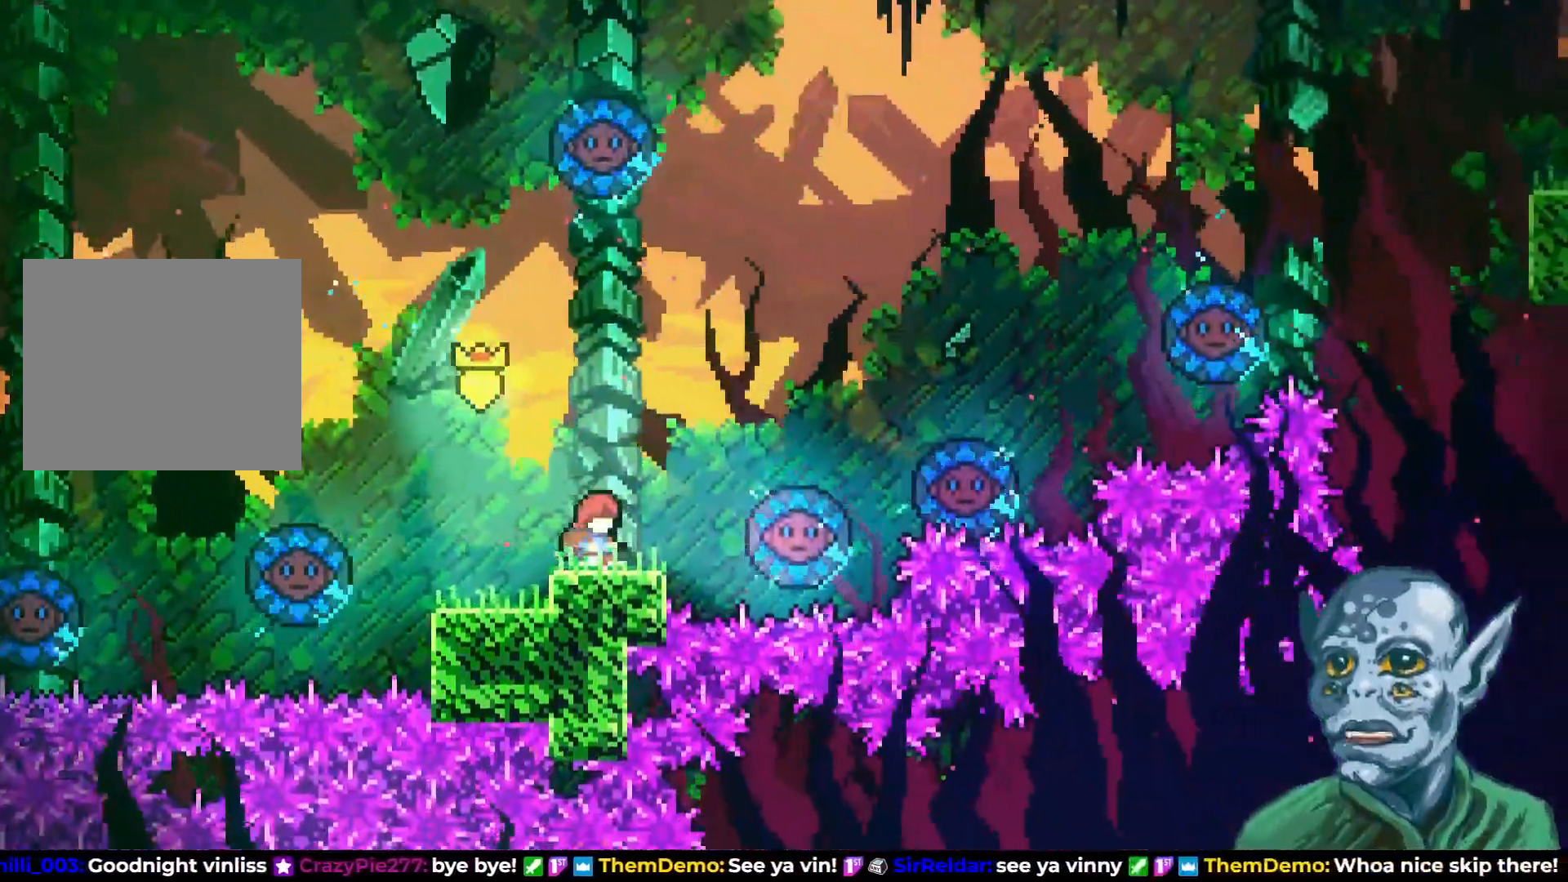
{"buttons": ["DPAD_RIGHT"], "left_stick": "center", "right_stick": "center", "events": [[83, "DPAD_RIGHT", "down"], [133, "CROSS", "down"], [483, "CROSS", "up"]]}
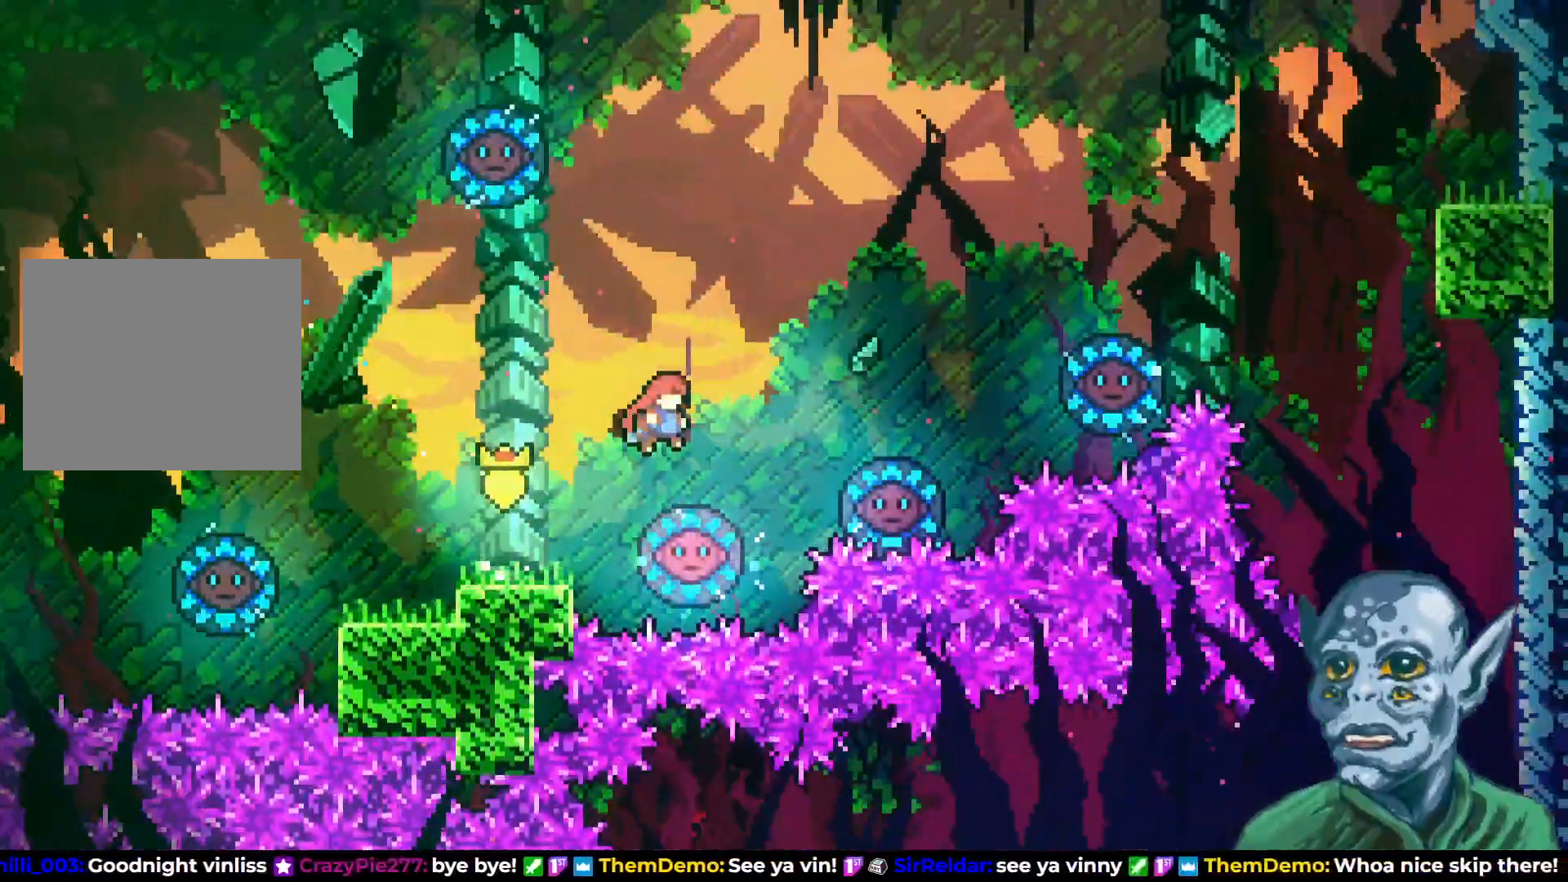
{"buttons": ["DPAD_RIGHT"], "left_stick": "center", "right_stick": "center", "events": [[17, "DPAD_RIGHT", "up"], [350, "DPAD_RIGHT", "down"]]}
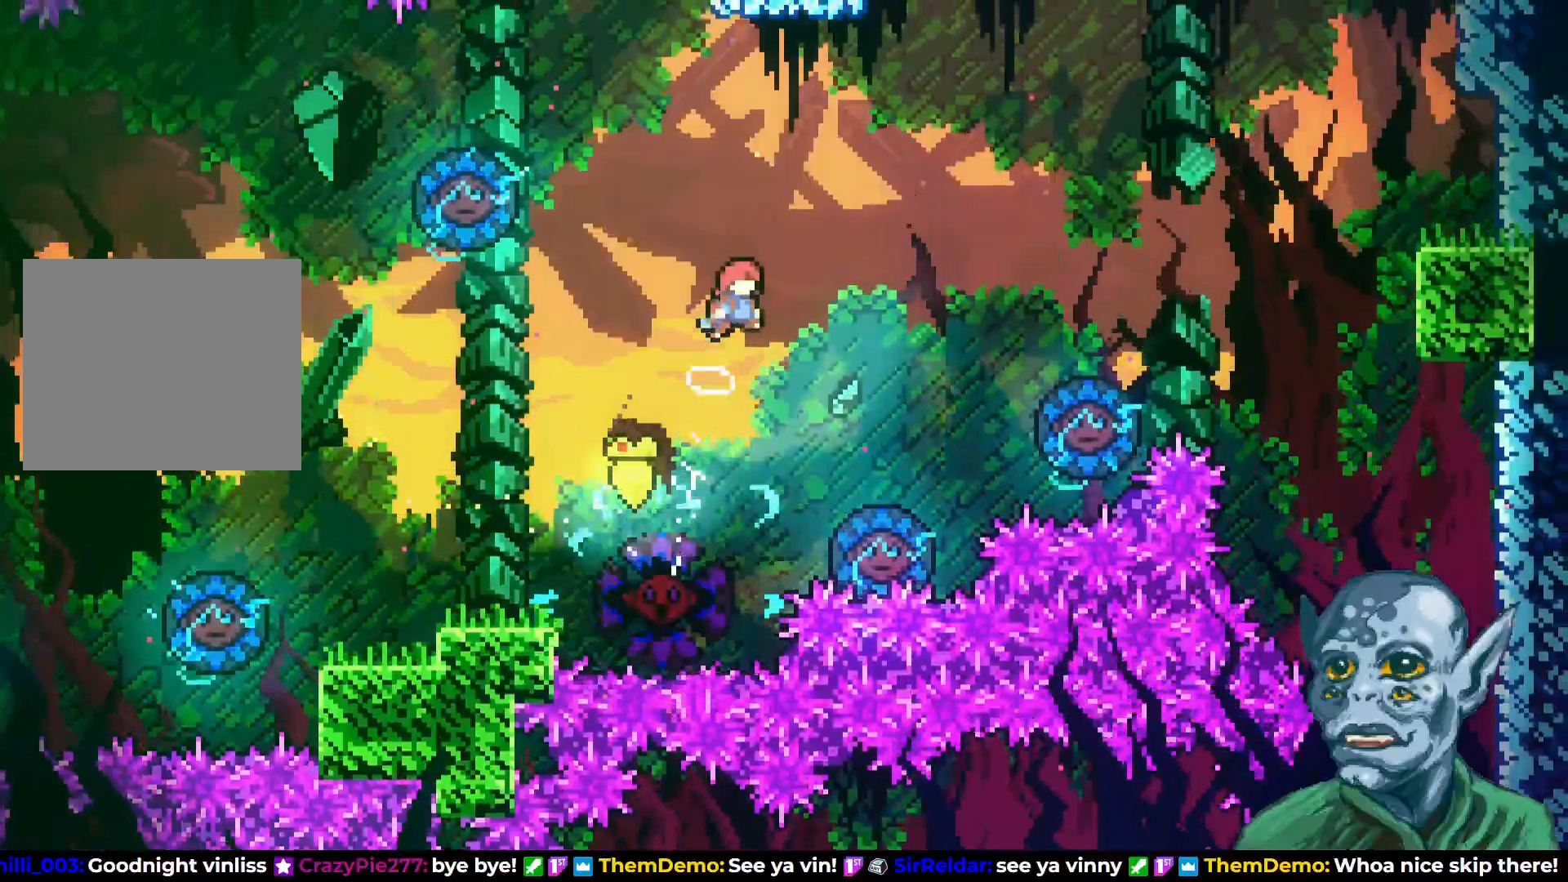
{"buttons": [], "left_stick": "center", "right_stick": "center", "events": [[267, "DPAD_RIGHT", "up"]]}
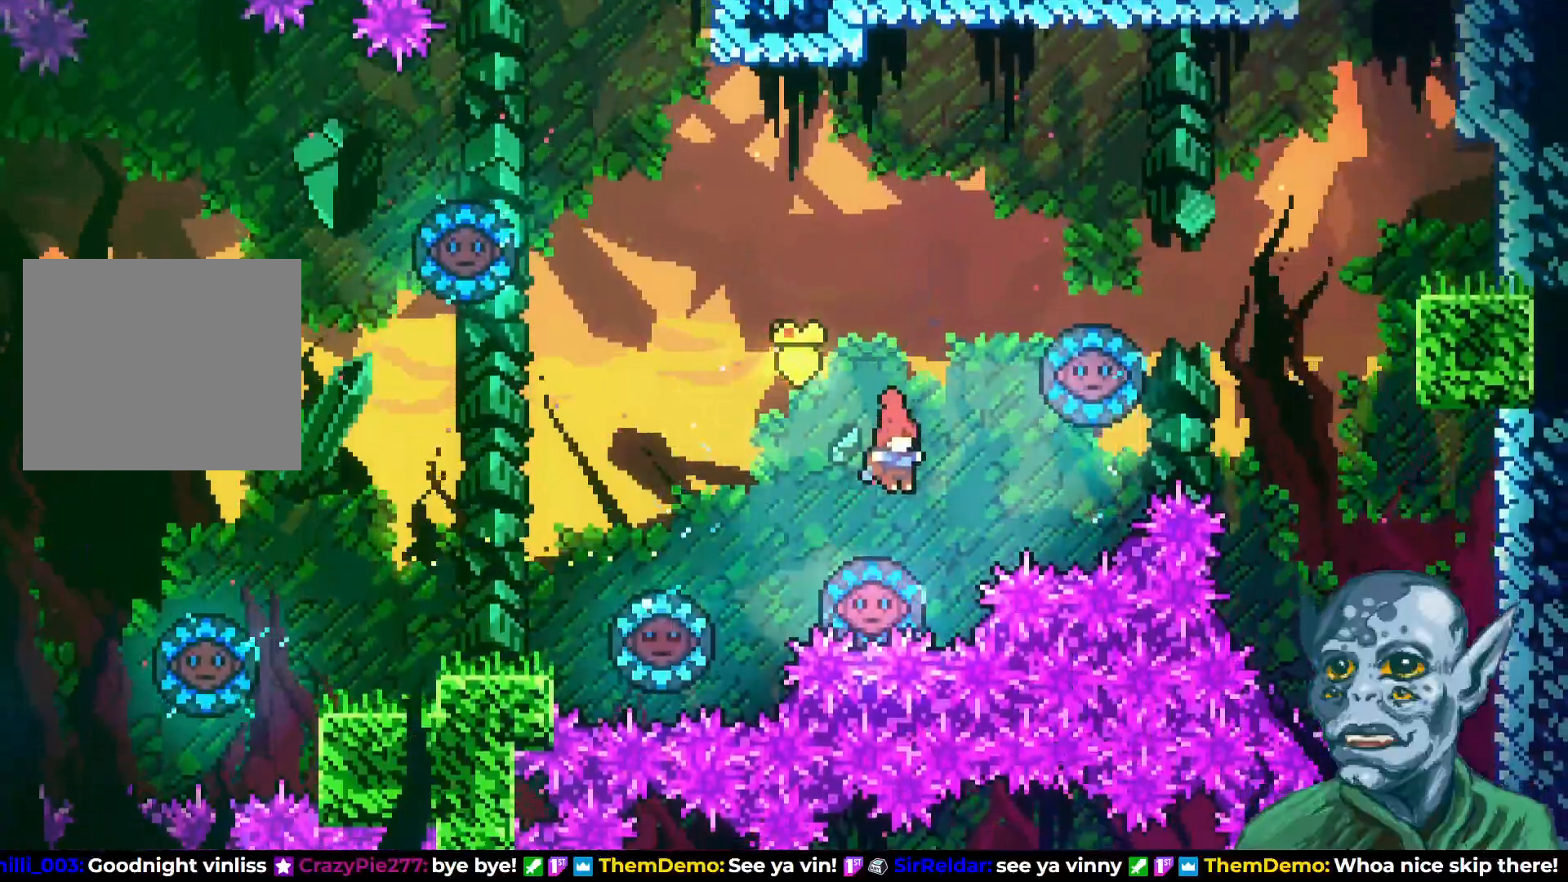
{"buttons": ["DPAD_LEFT"], "left_stick": "center", "right_stick": "center", "events": [[33, "DPAD_LEFT", "down"], [167, "DPAD_LEFT", "up"], [500, "DPAD_LEFT", "down"]]}
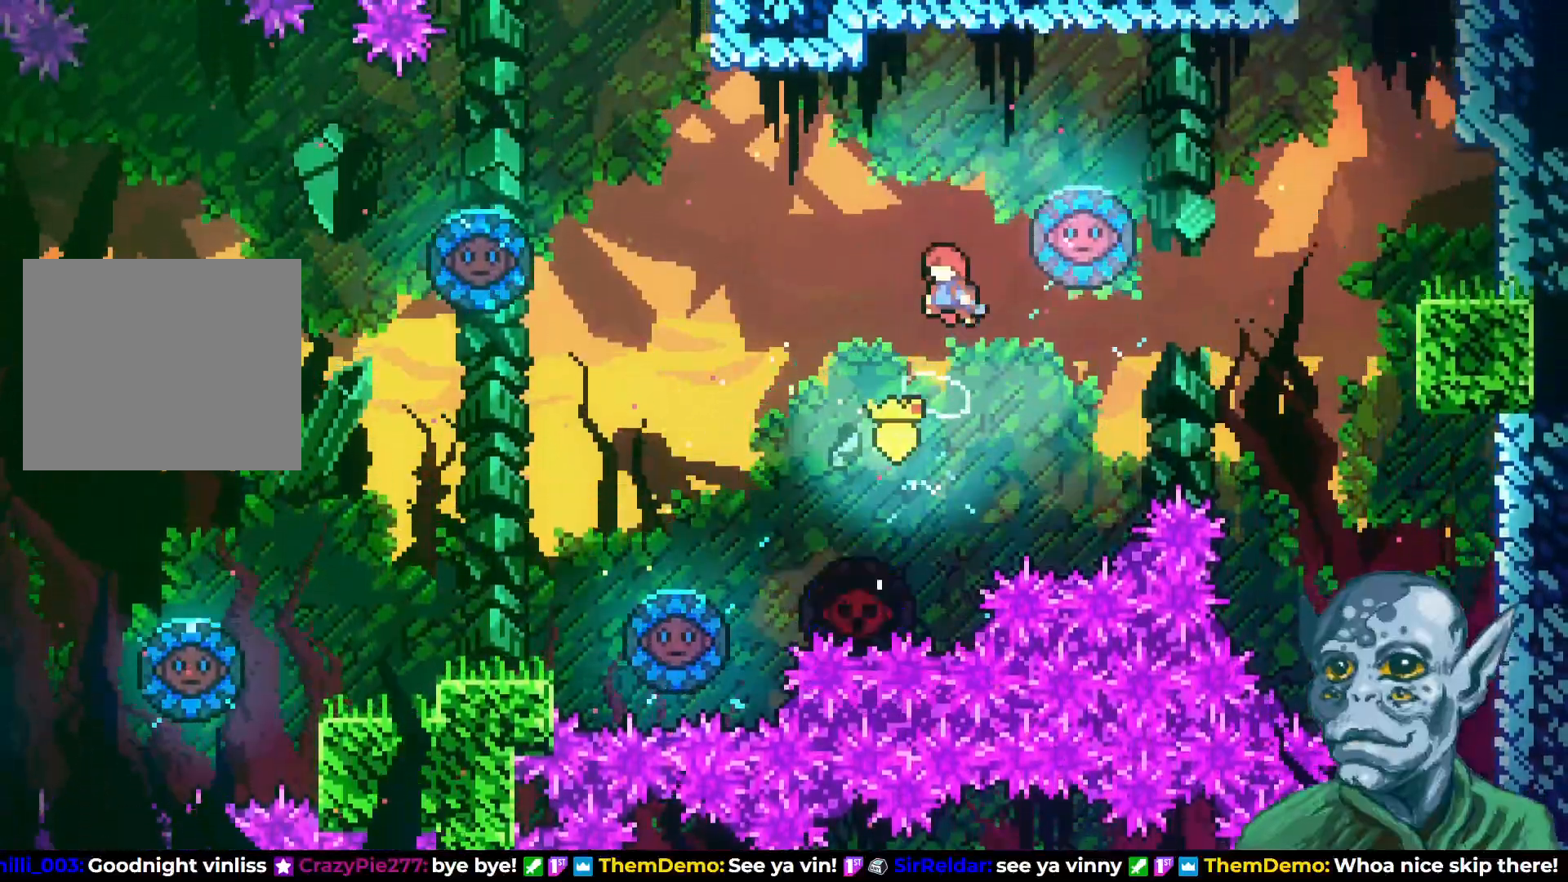
{"buttons": ["SQUARE", "DPAD_UP"], "left_stick": "center", "right_stick": "center", "events": [[200, "DPAD_LEFT", "up"], [300, "DPAD_UP", "down"], [383, "SQUARE", "down"]]}
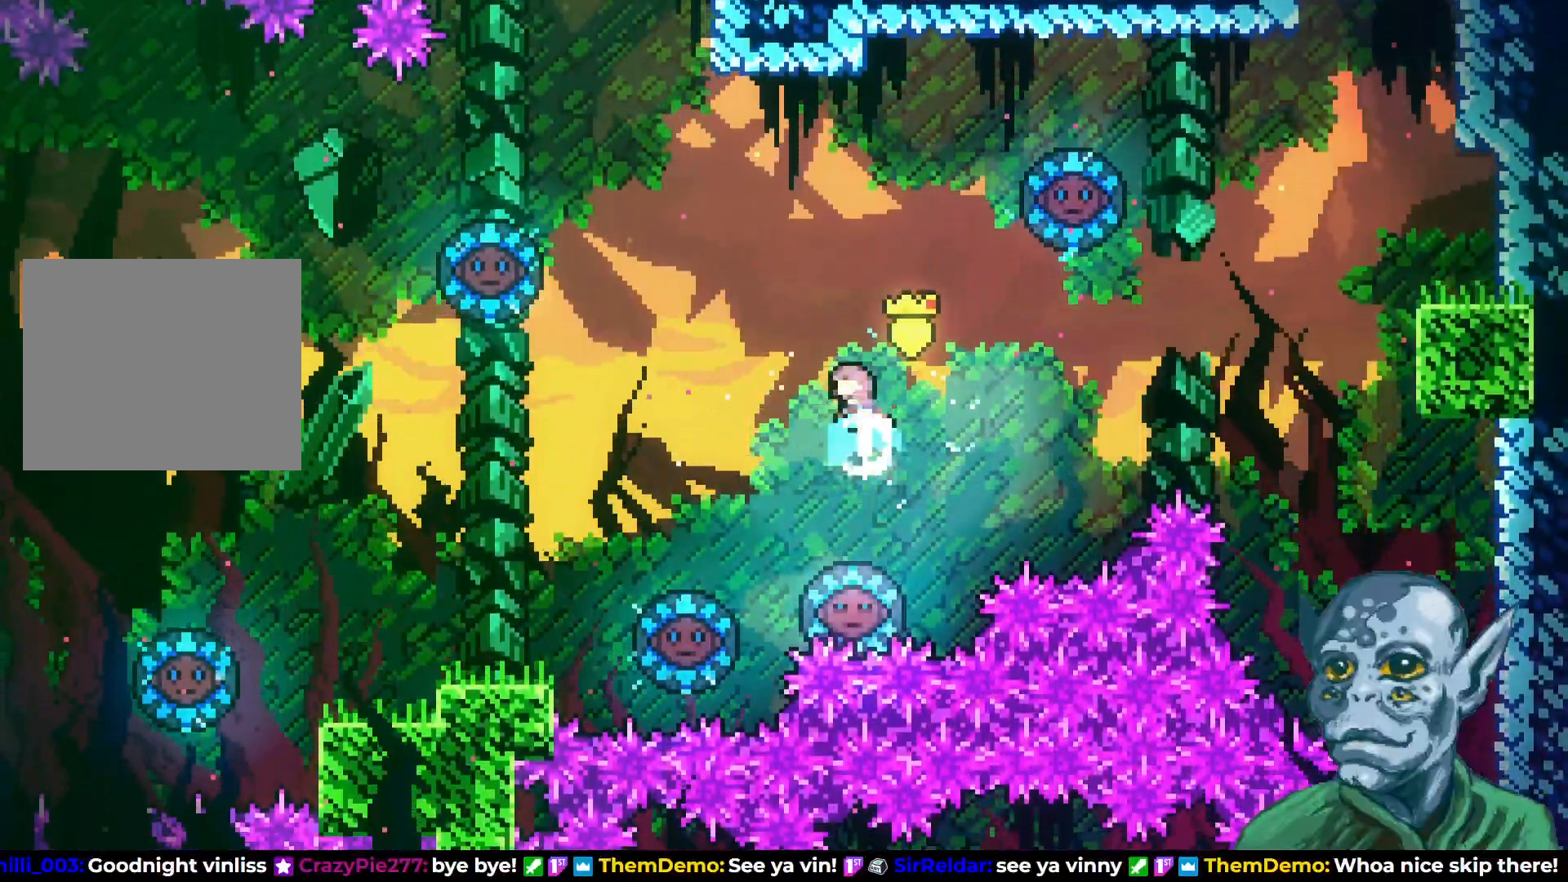
{"buttons": [], "left_stick": "center", "right_stick": "center", "events": [[50, "SQUARE", "up"], [67, "DPAD_UP", "up"]]}
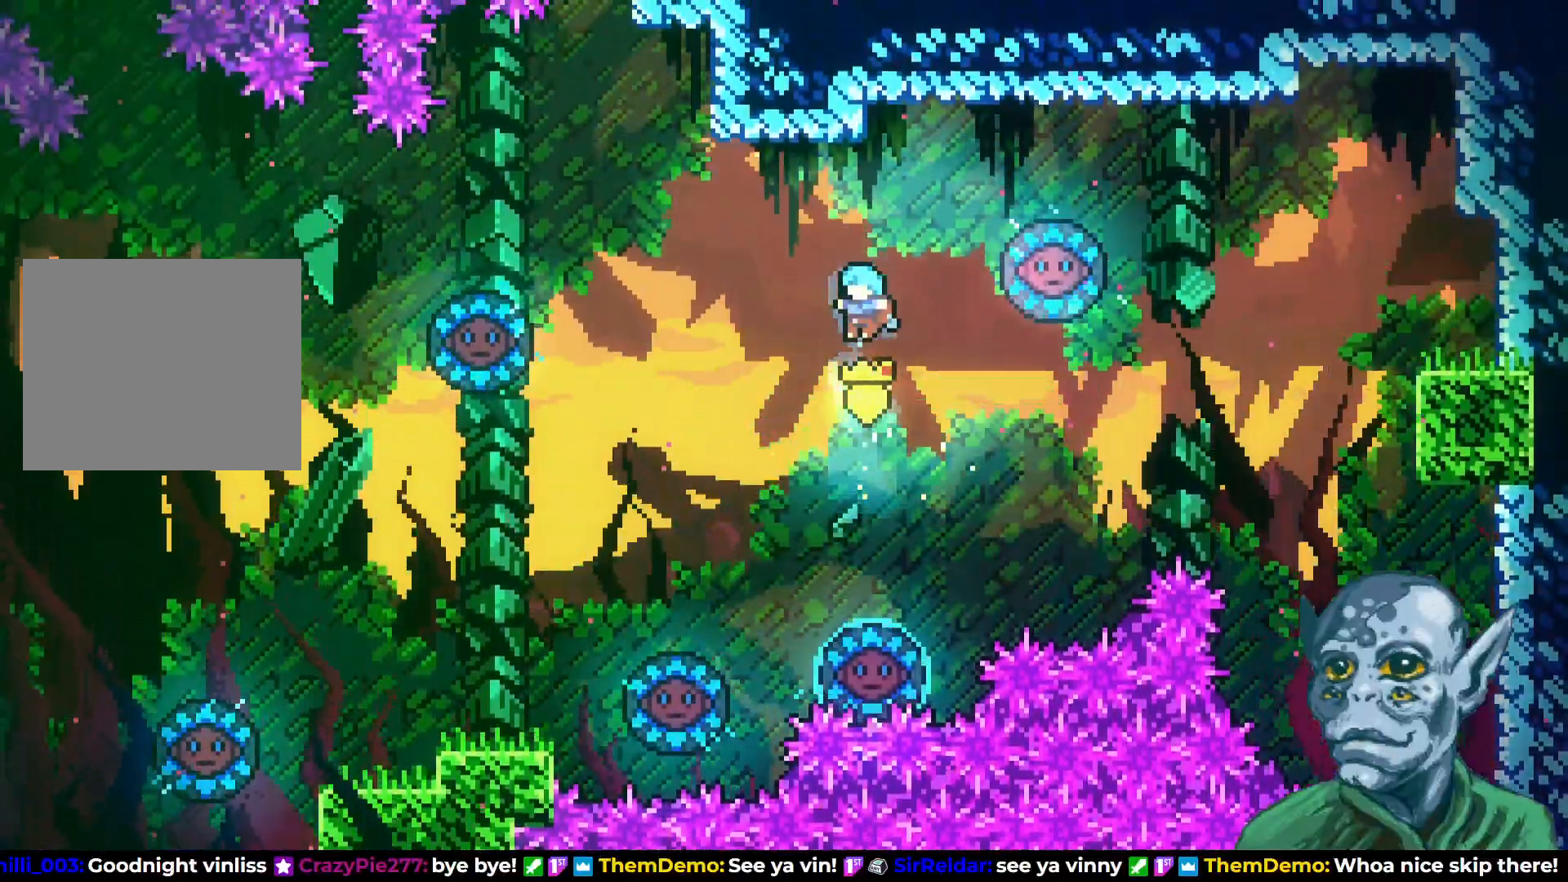
{"buttons": [], "left_stick": "center", "right_stick": "center", "events": []}
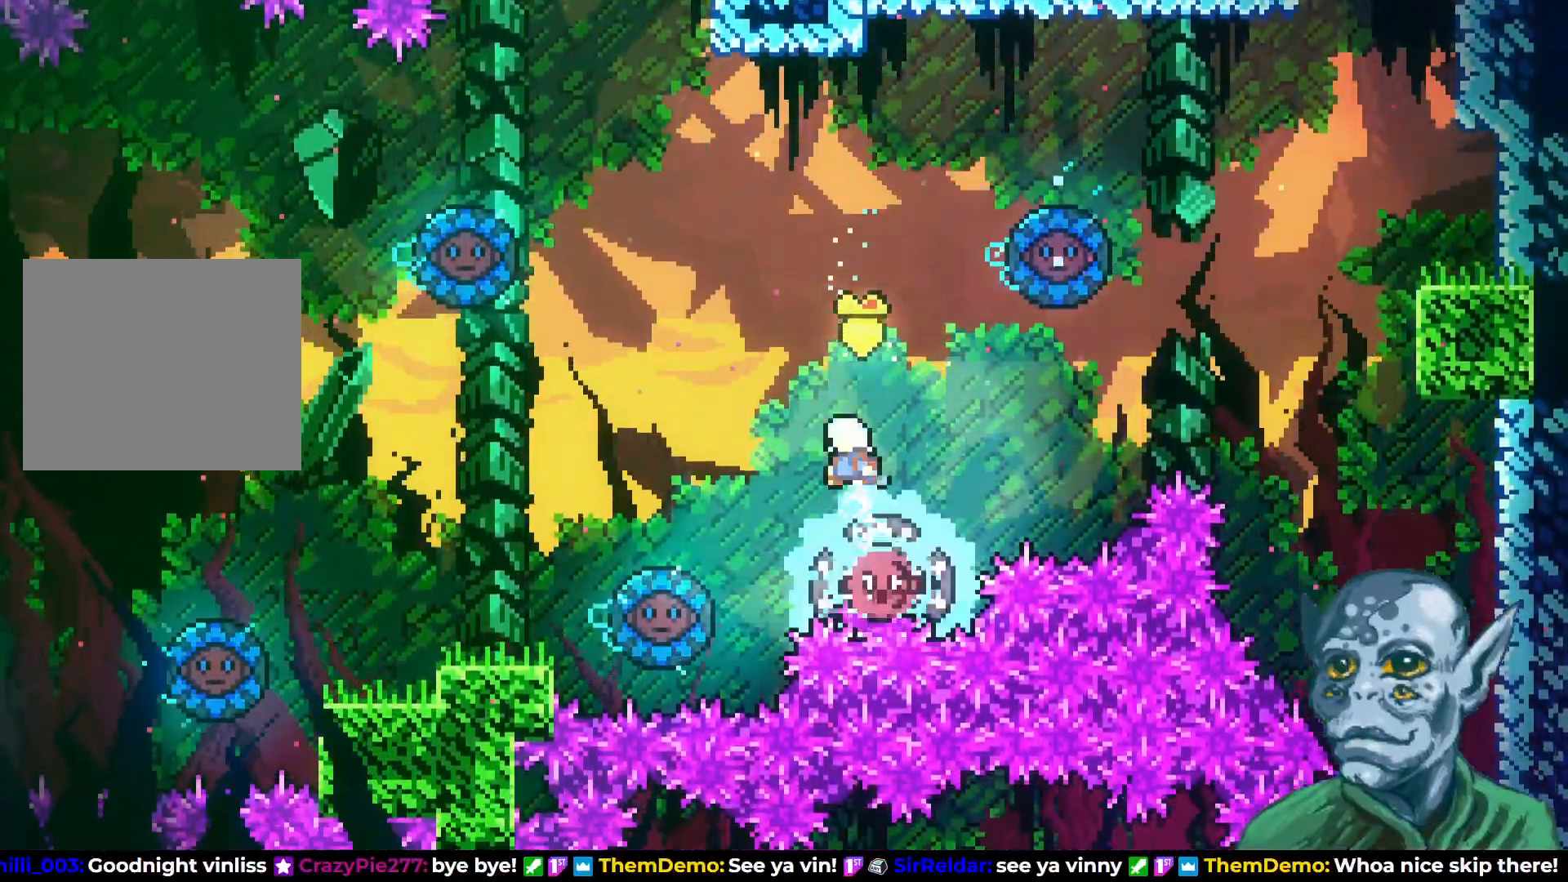
{"buttons": ["DPAD_UP", "DPAD_RIGHT"], "left_stick": "center", "right_stick": "center", "events": [[217, "DPAD_RIGHT", "down"], [267, "DPAD_UP", "down"], [350, "DPAD_UP", "up"], [417, "DPAD_UP", "down"]]}
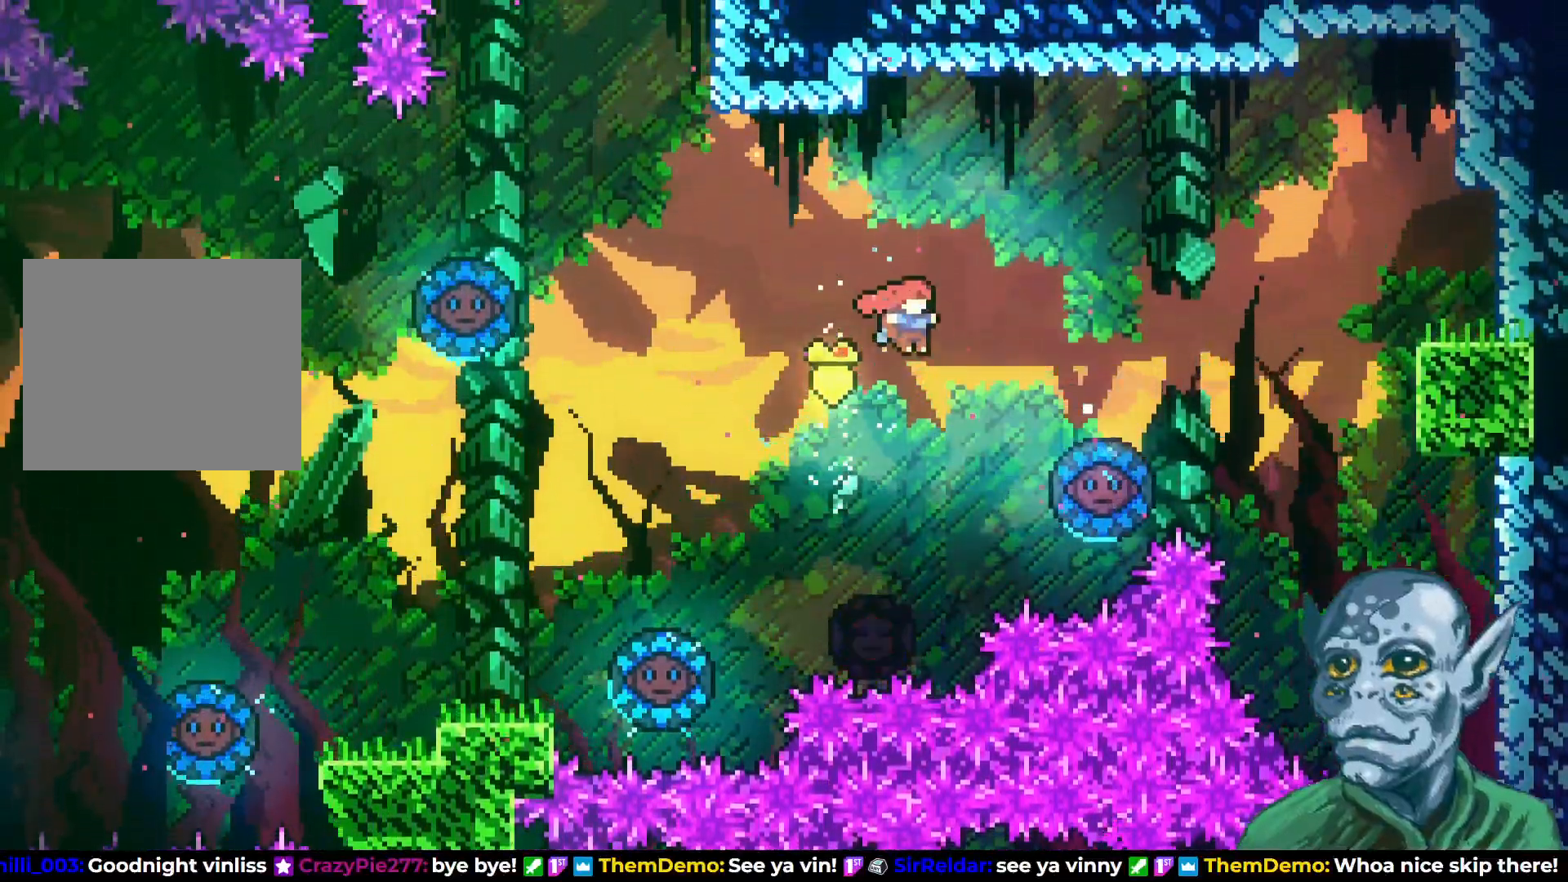
{"buttons": ["DPAD_RIGHT"], "left_stick": "center", "right_stick": "center", "events": [[100, "SQUARE", "down"], [333, "DPAD_UP", "up"], [400, "SQUARE", "up"]]}
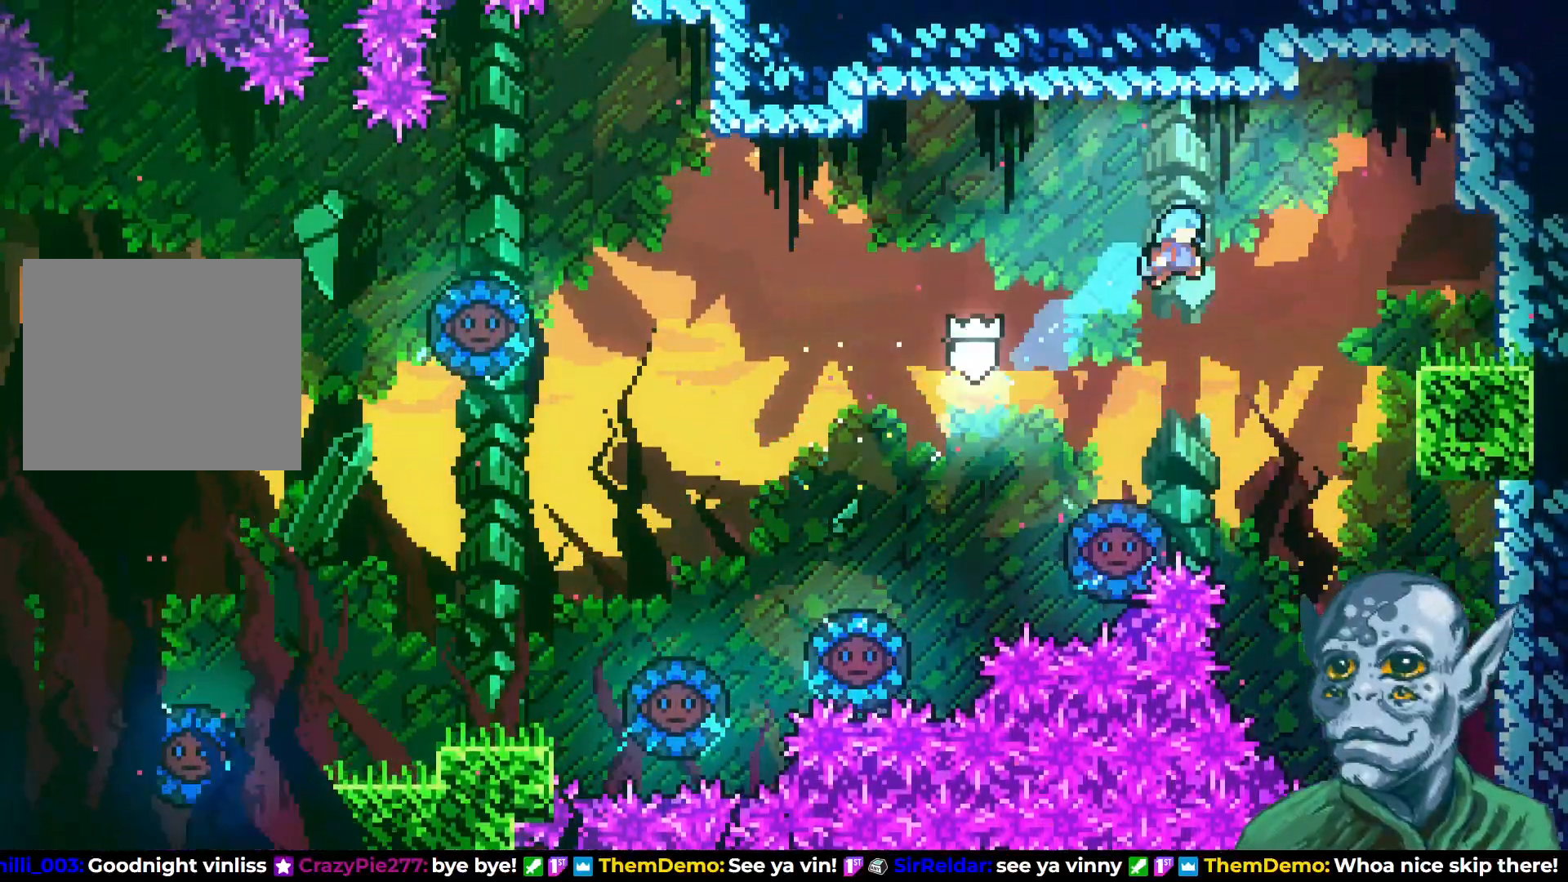
{"buttons": ["DPAD_RIGHT"], "left_stick": "center", "right_stick": "center", "events": [[217, "DPAD_RIGHT", "up"], [267, "DPAD_RIGHT", "down"]]}
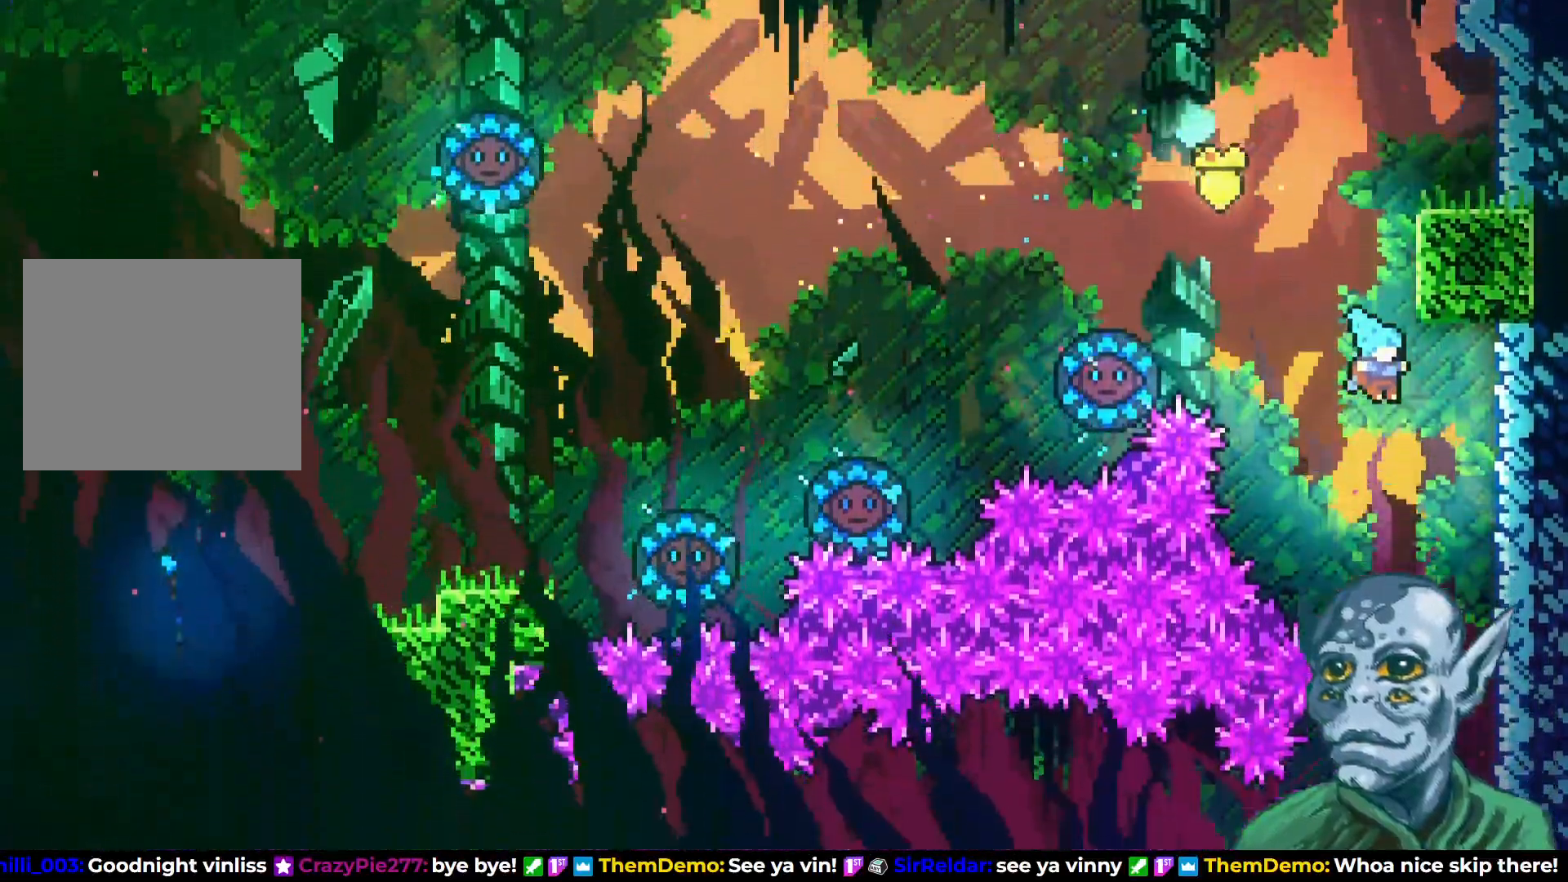
{"buttons": ["R2", "DPAD_DOWN"], "left_stick": "center", "right_stick": "center", "events": [[167, "R2", "down"], [250, "DPAD_RIGHT", "up"], [333, "DPAD_DOWN", "down"]]}
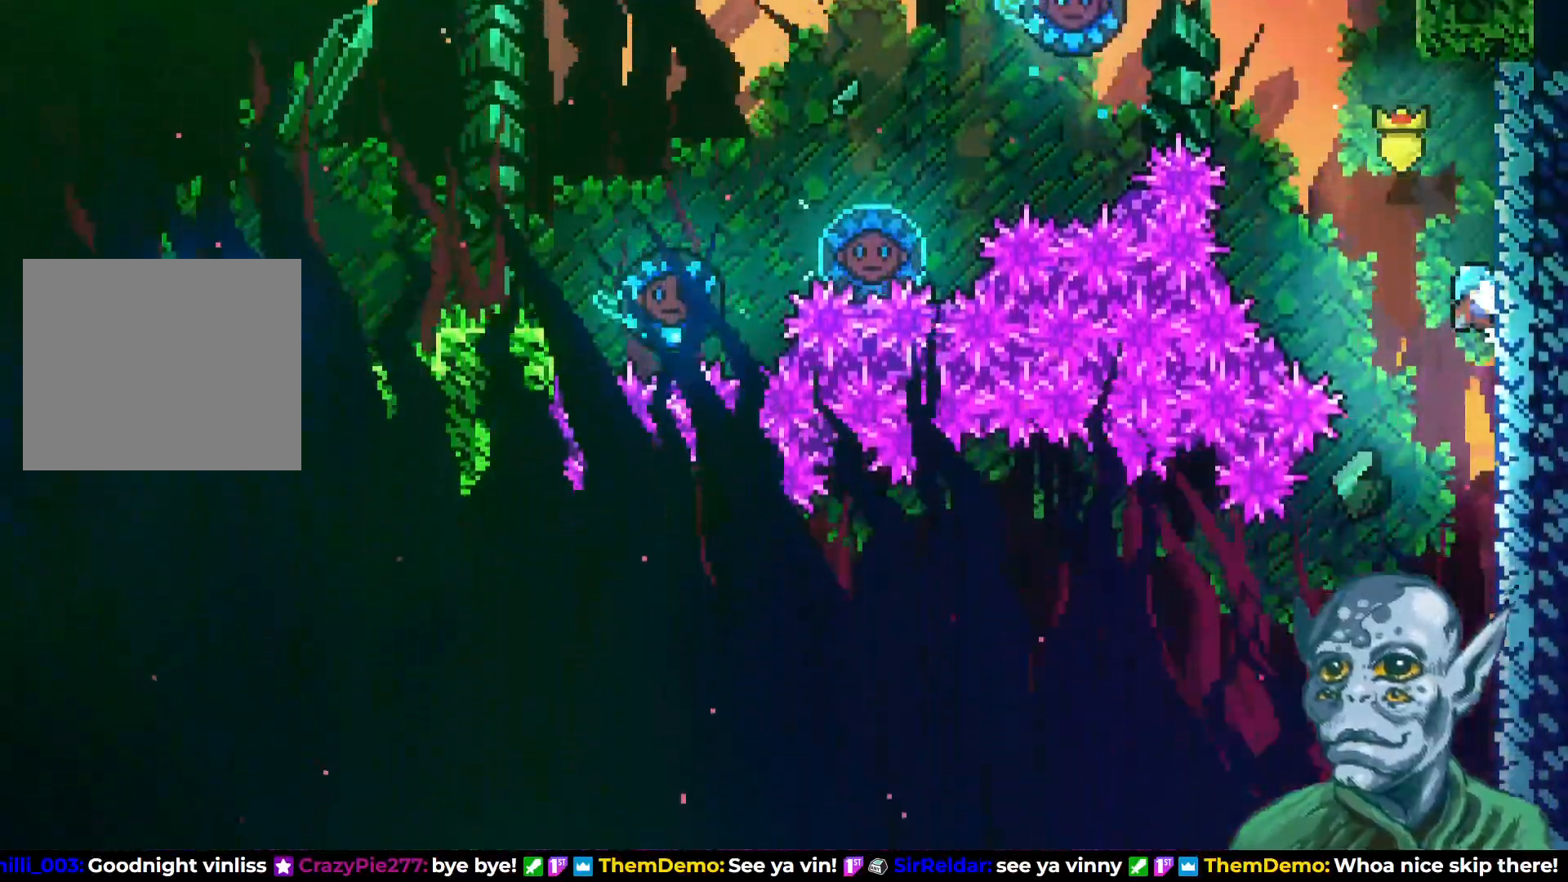
{"buttons": [], "left_stick": "center", "right_stick": "center", "events": [[67, "R2", "up"], [150, "DPAD_DOWN", "up"]]}
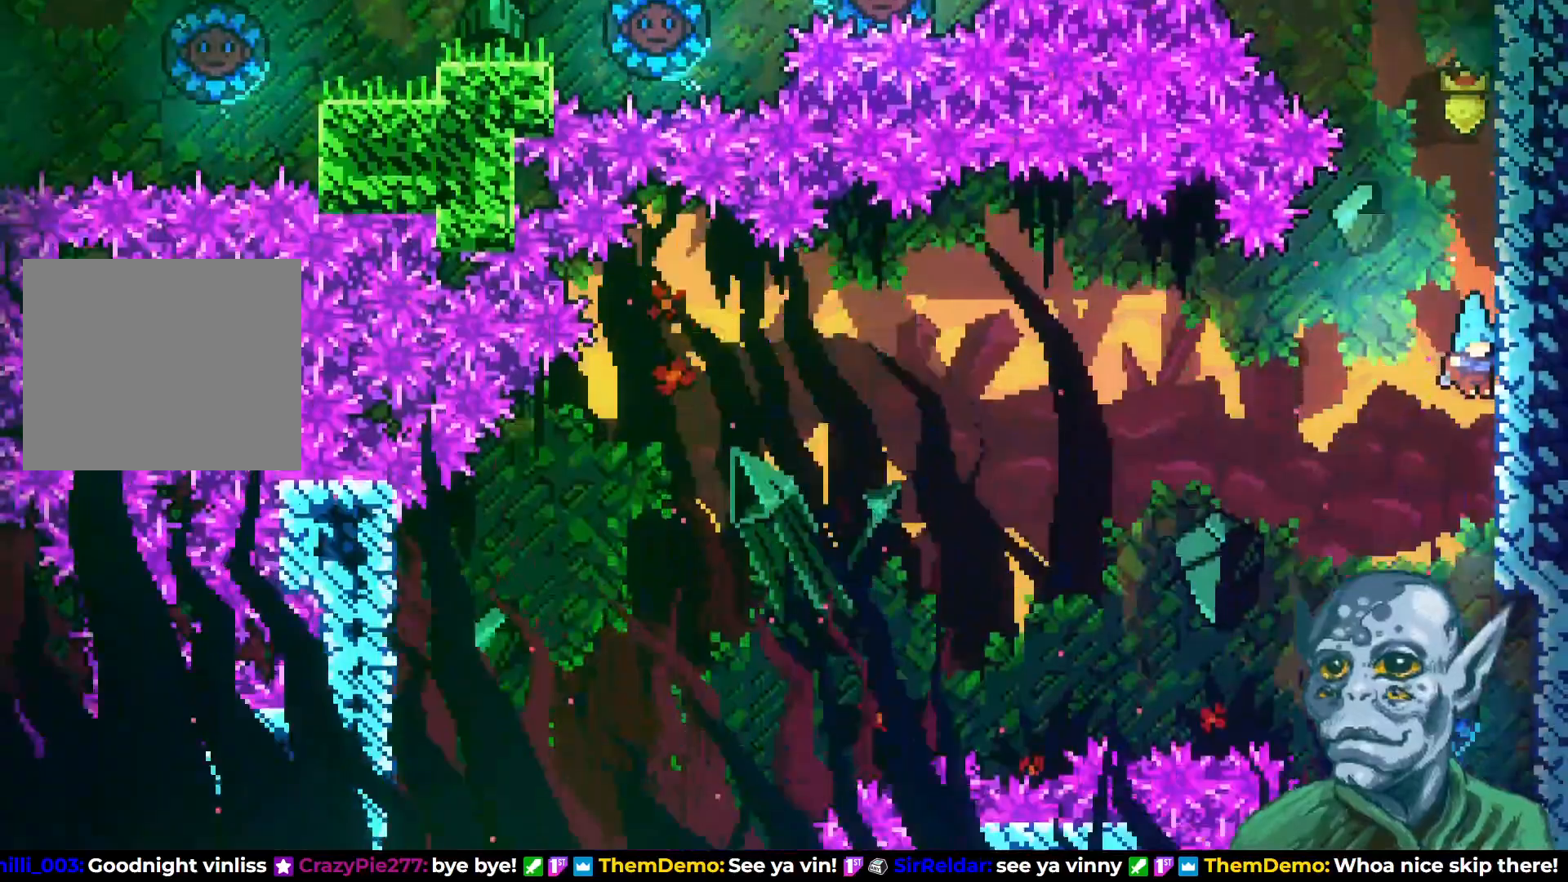
{"buttons": ["R2"], "left_stick": "center", "right_stick": "center", "events": [[67, "R1", "down"], [83, "R1", "up"], [100, "DPAD_RIGHT", "down"], [100, "R2", "down"], [300, "DPAD_RIGHT", "up"]]}
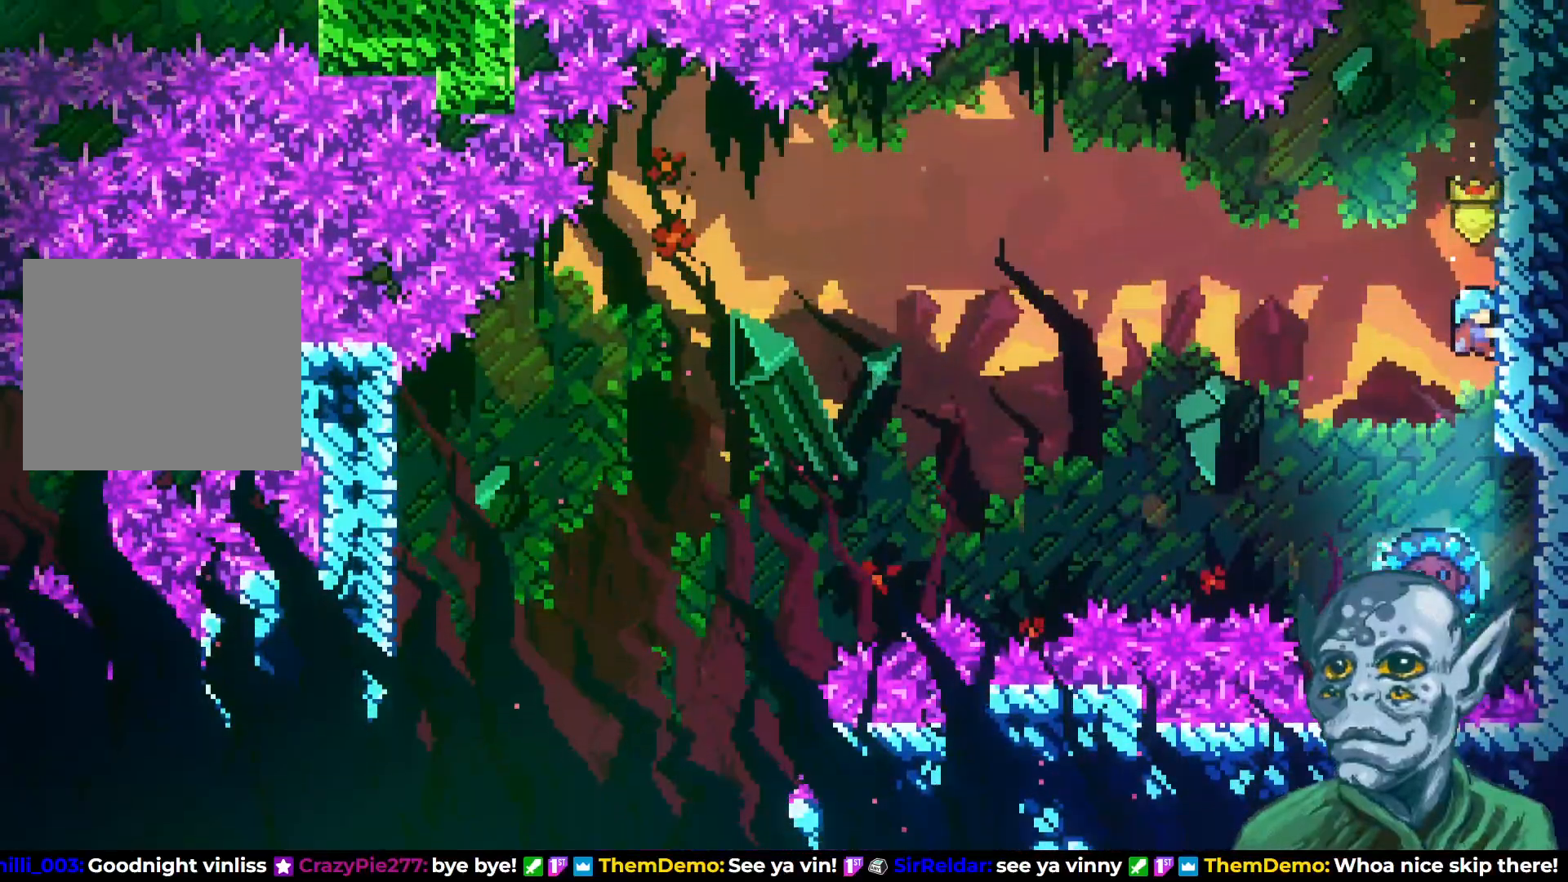
{"buttons": [], "left_stick": "center", "right_stick": "center", "events": [[133, "CROSS", "down"], [133, "DPAD_LEFT", "down"], [233, "CROSS", "up"], [233, "R2", "up"], [283, "DPAD_LEFT", "up"]]}
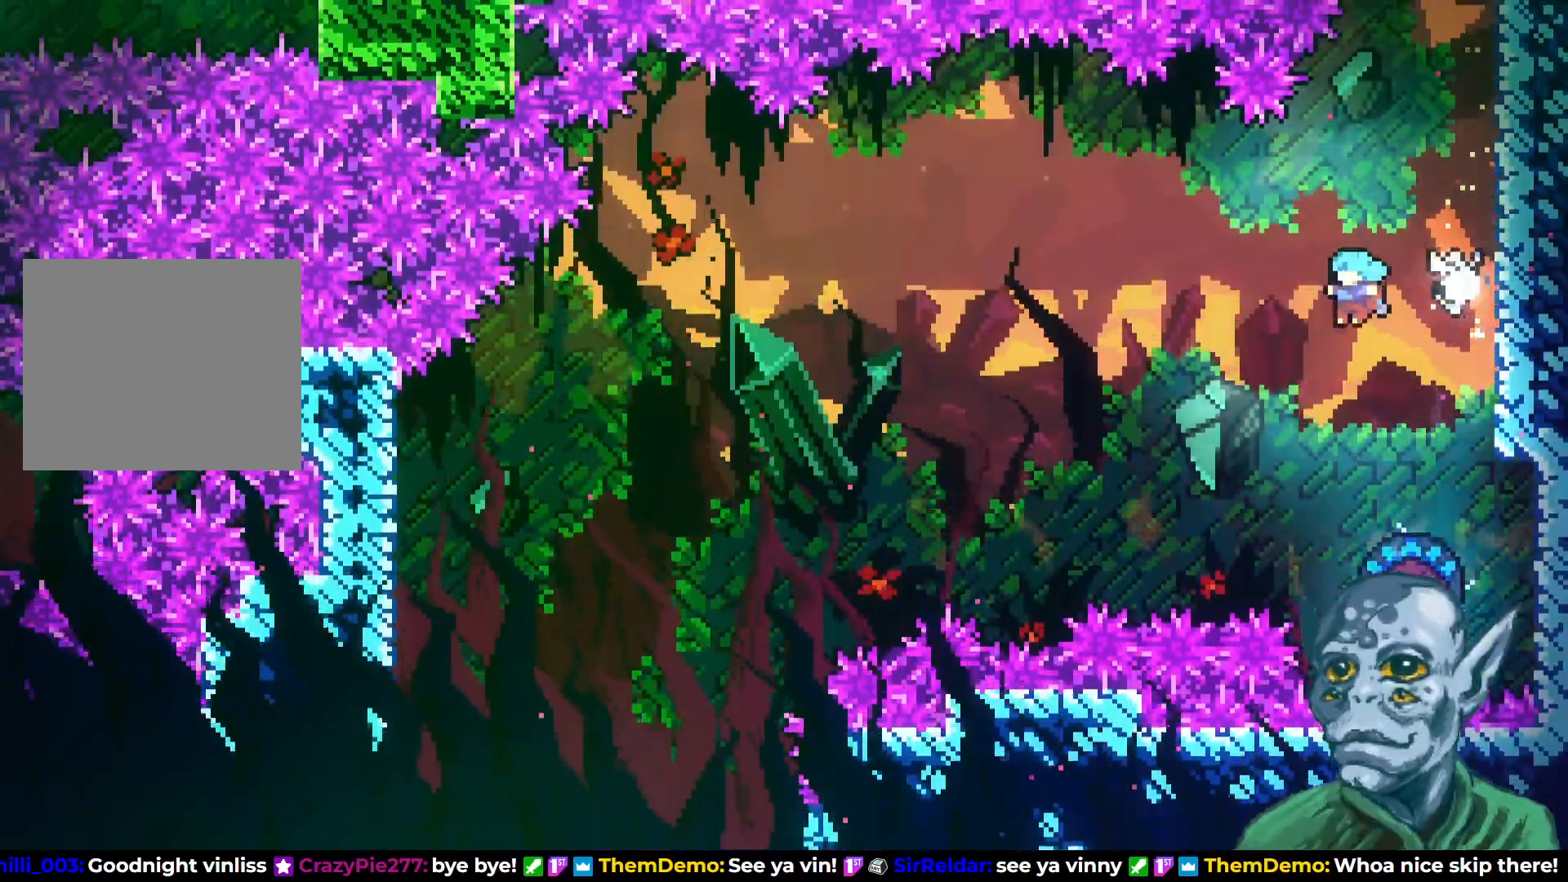
{"buttons": ["DPAD_LEFT"], "left_stick": "center", "right_stick": "center", "events": [[83, "DPAD_LEFT", "down"], [100, "DPAD_LEFT", "up"], [183, "DPAD_RIGHT", "down"], [350, "DPAD_RIGHT", "up"], [383, "DPAD_LEFT", "down"]]}